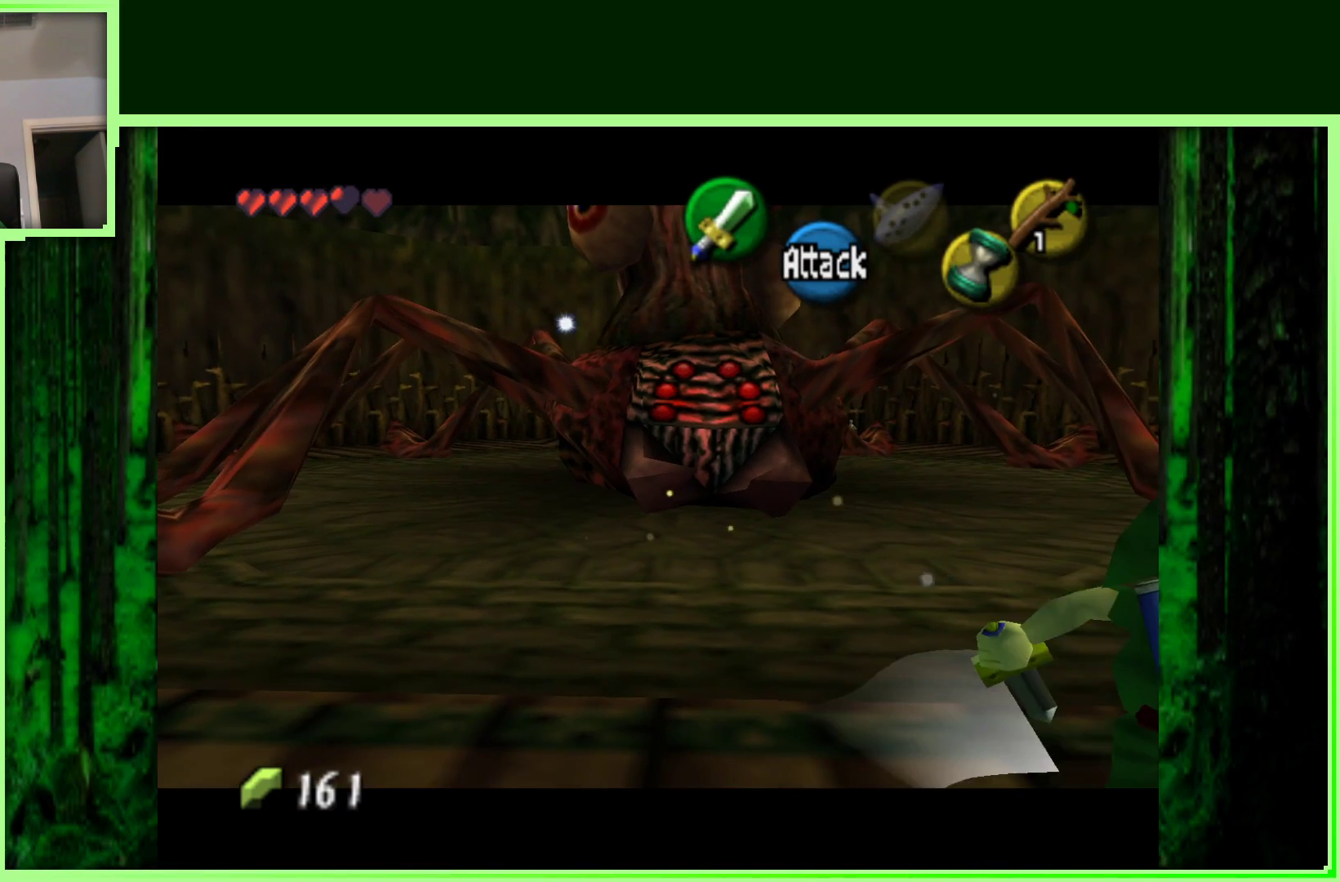
Gameplay with a controller (Nintendo layout); each line is a JSON object with the inputs held at the frame after it (dt_ms = milliseconds from this image to that frame). "events" lists button and stick changes between this image and that frame as [ms after this image, input, new state], when the widget could be followed in between. Not read: L3 R3.
{"dt_ms": 500, "buttons": [], "left_stick": "up-right", "events": [[483, "left_stick", "up-right"]]}
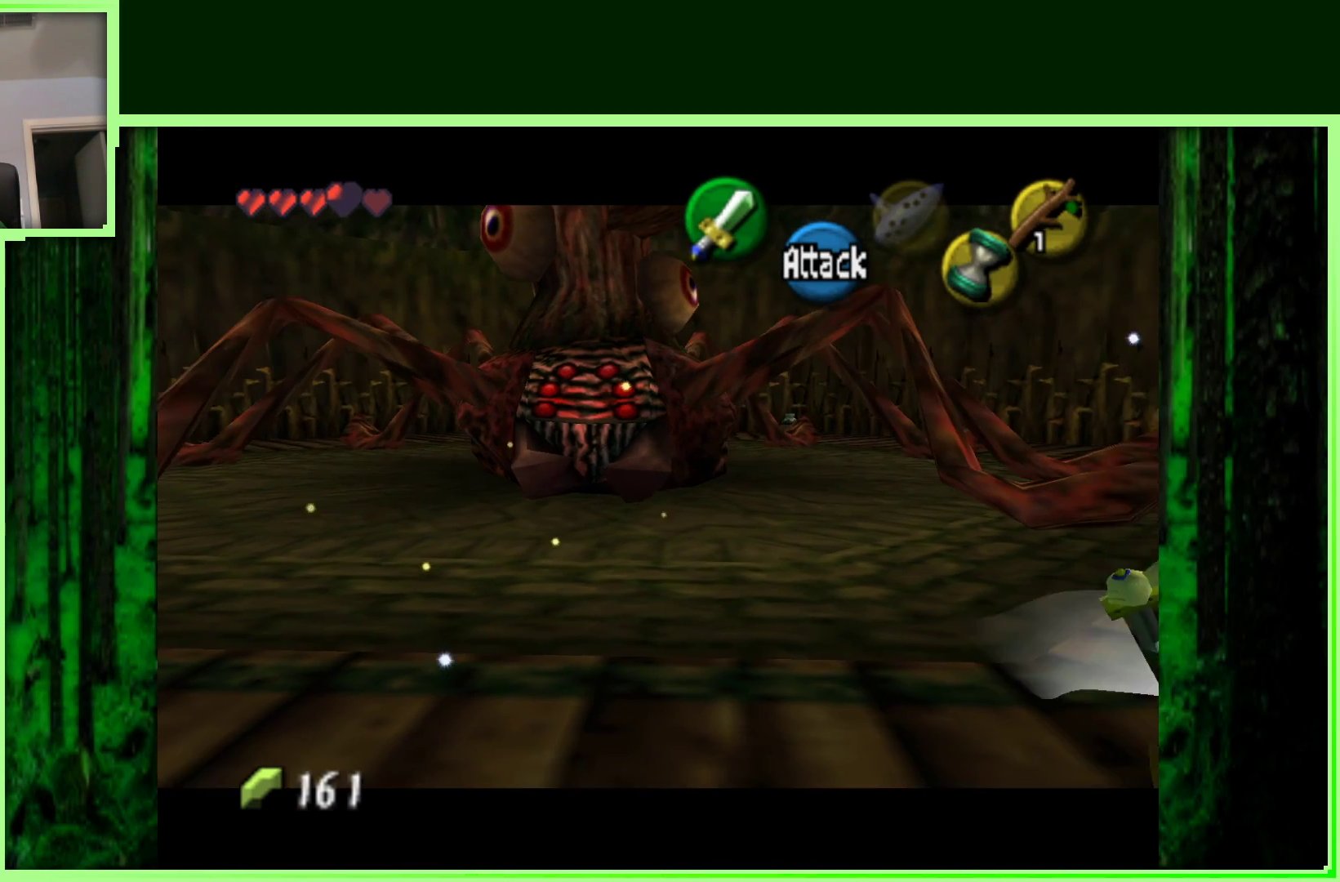
{"dt_ms": 500, "buttons": [], "left_stick": "up-right", "events": []}
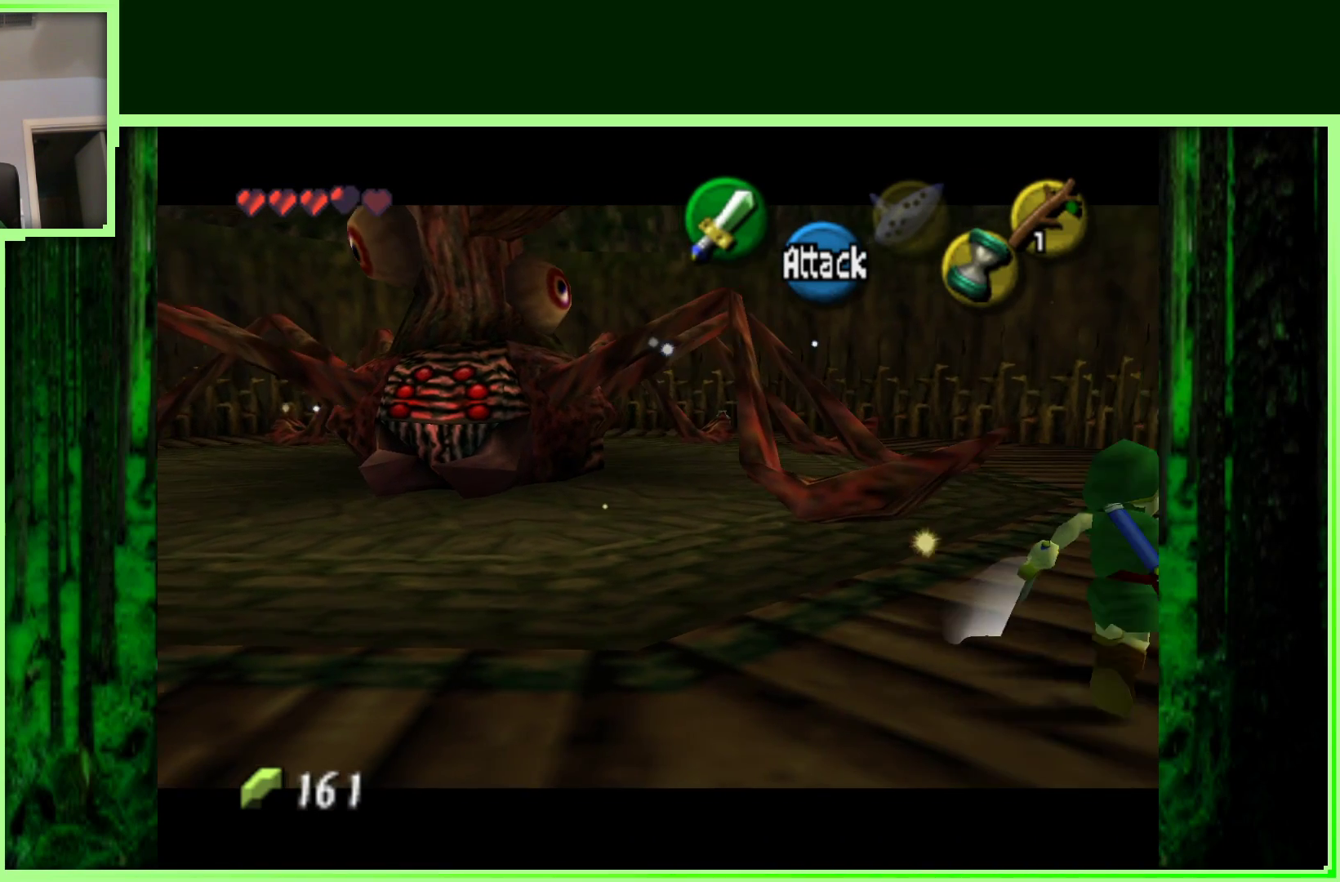
{"dt_ms": 500, "buttons": [], "left_stick": "up-right", "events": []}
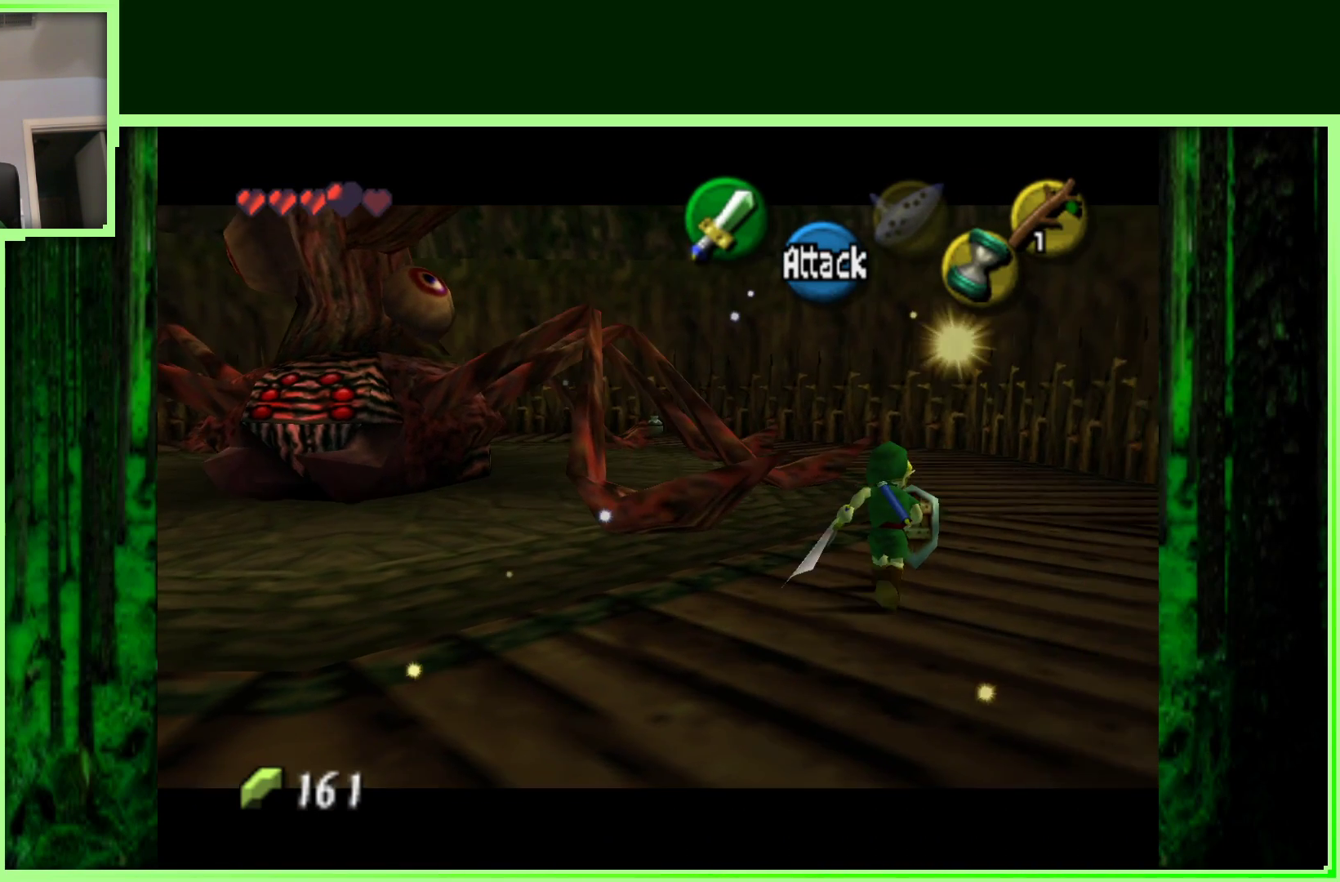
{"dt_ms": 500, "buttons": [], "left_stick": "up-right", "events": []}
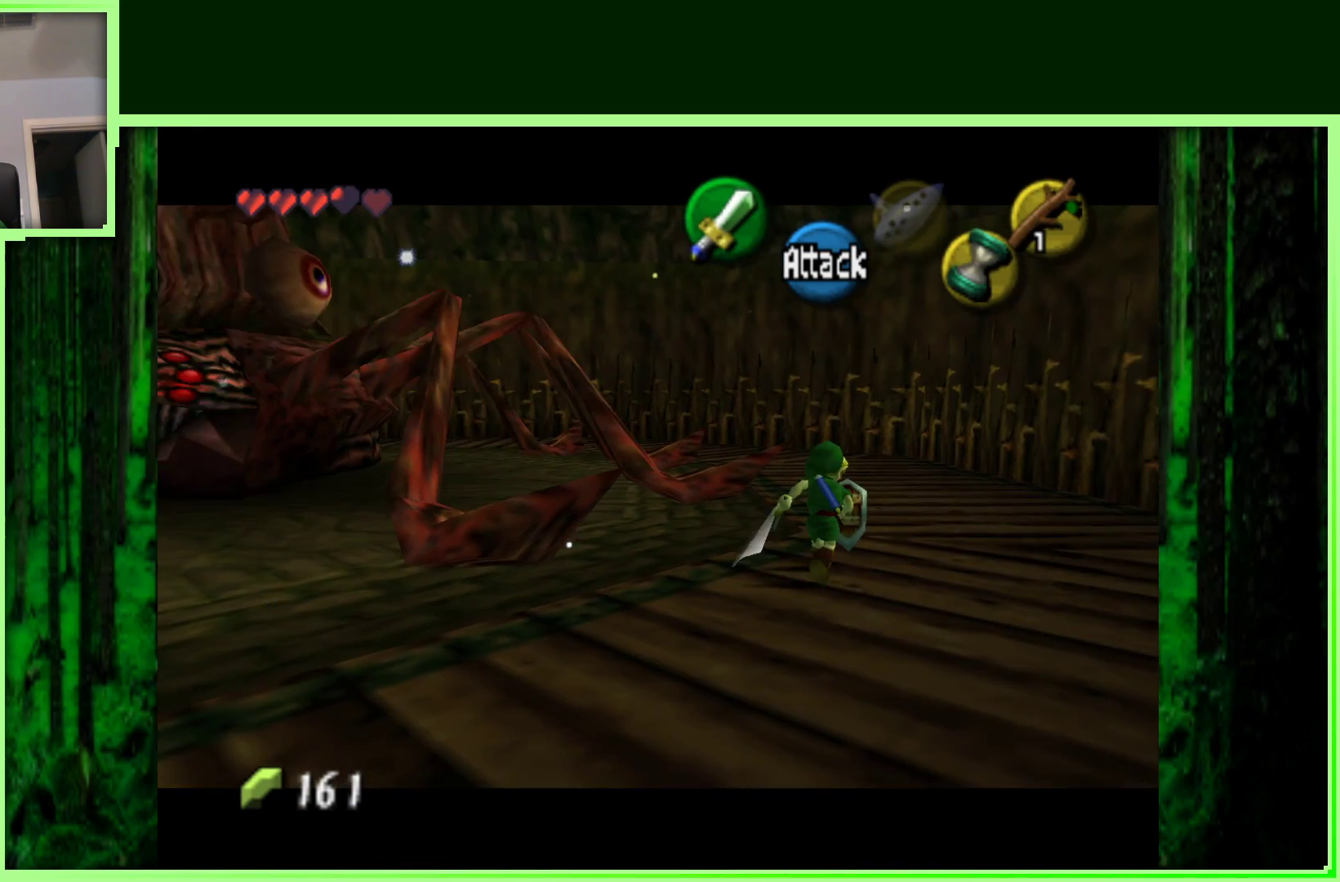
{"dt_ms": 500, "buttons": [], "left_stick": "up", "events": [[183, "left_stick", "up"]]}
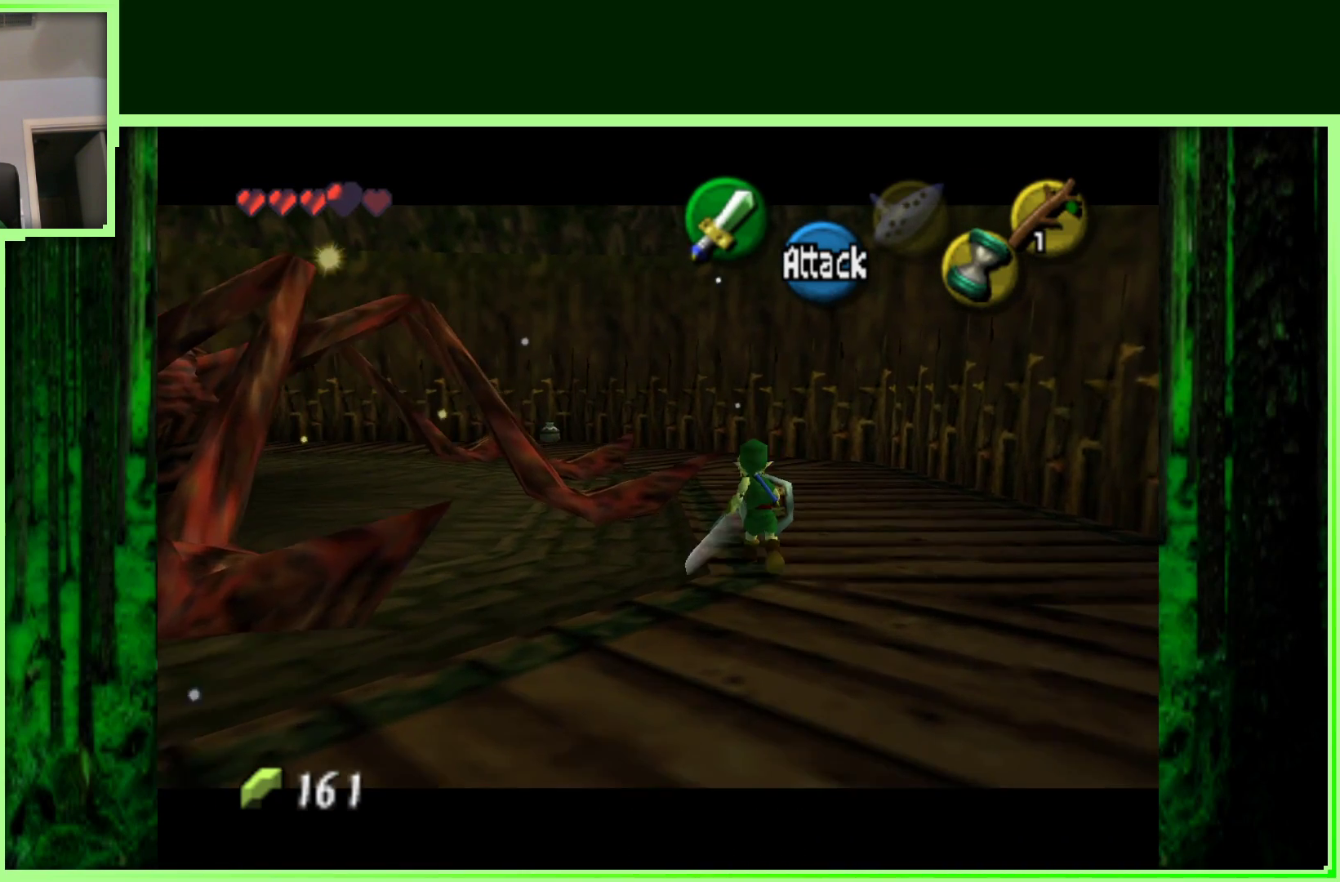
{"dt_ms": 500, "buttons": [], "left_stick": "up", "events": []}
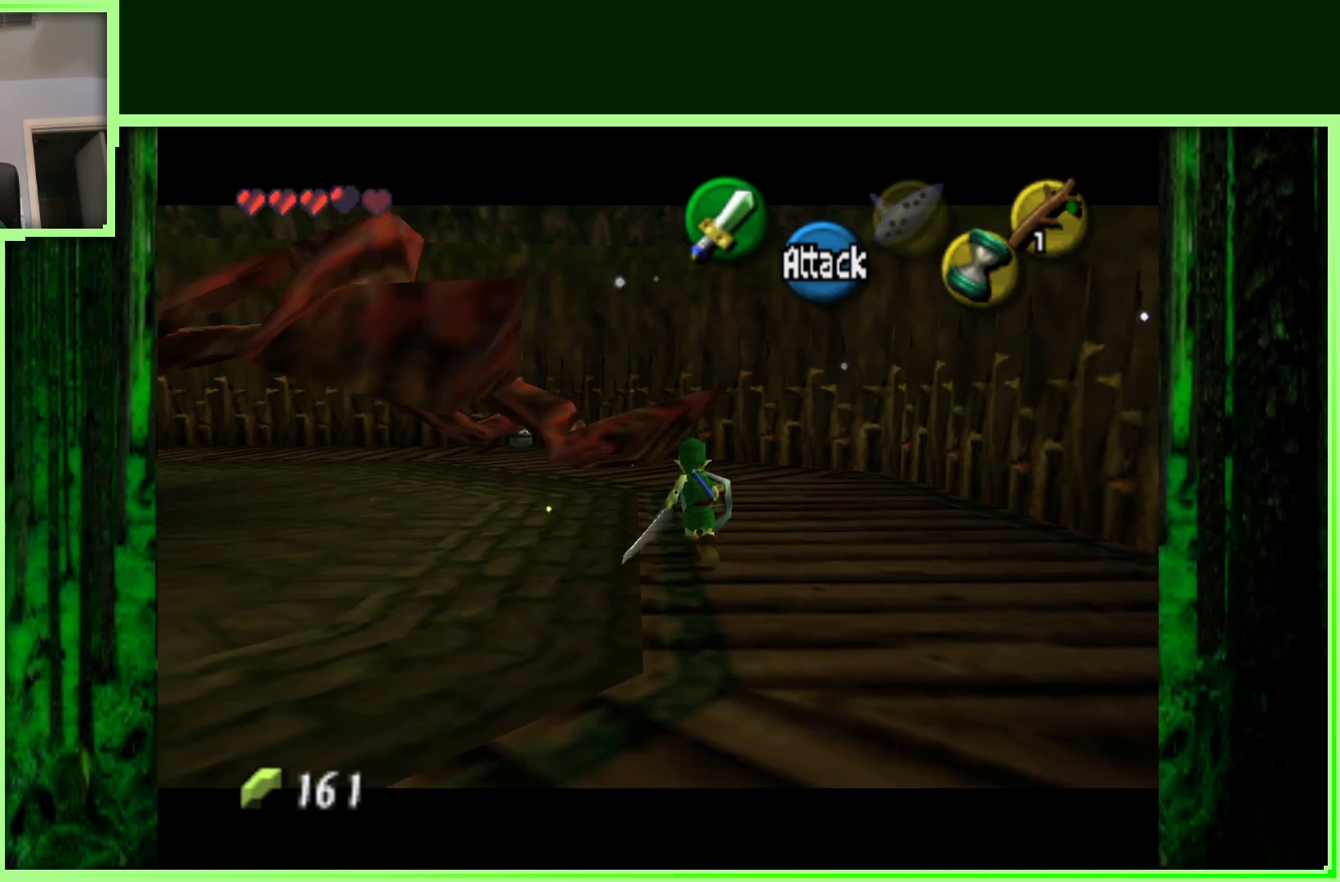
{"dt_ms": 500, "buttons": [], "left_stick": "up", "events": [[33, "left_stick", "up-right"], [267, "left_stick", "up"]]}
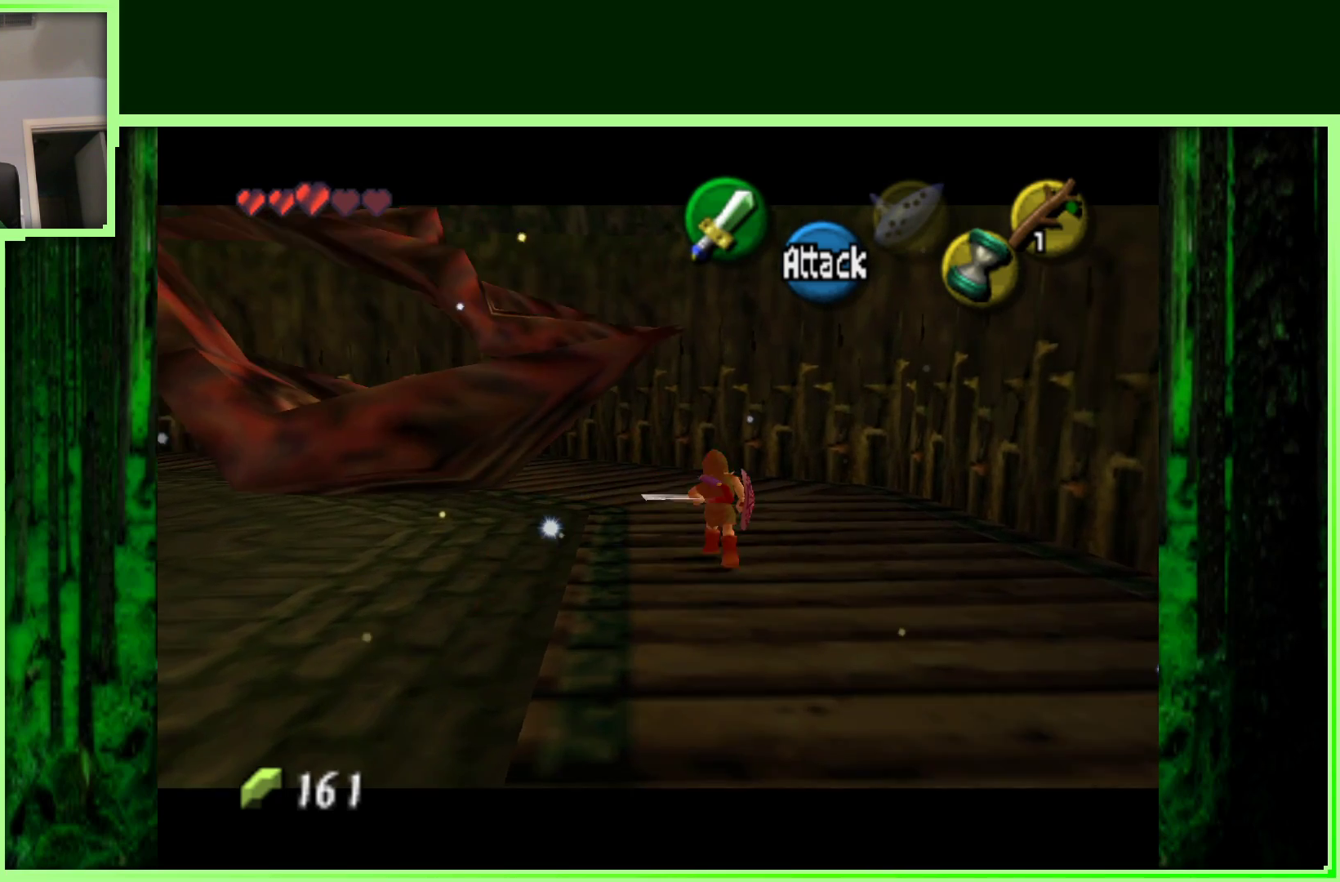
{"dt_ms": 500, "buttons": [], "left_stick": "up", "events": []}
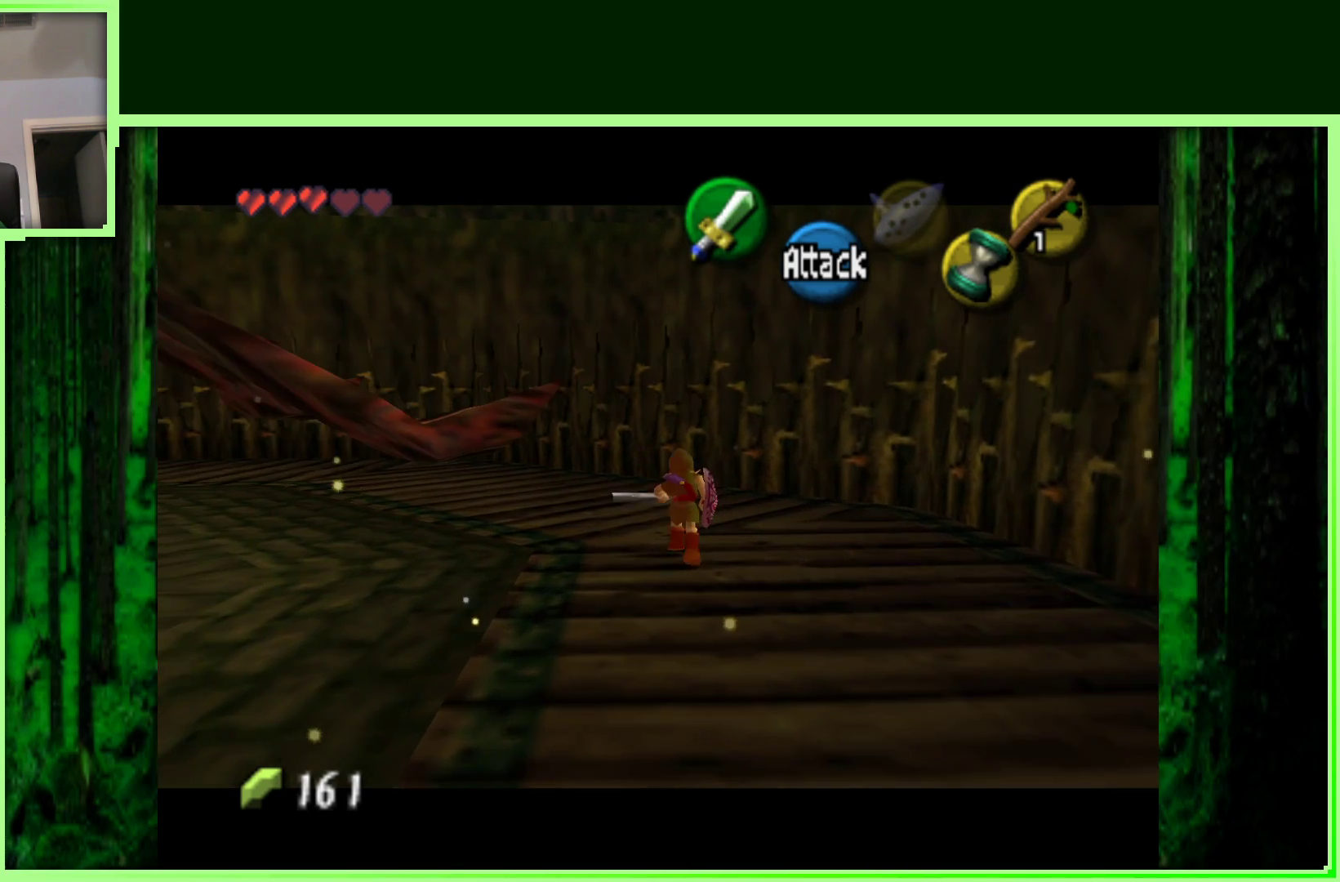
{"dt_ms": 500, "buttons": [], "left_stick": "up-left", "events": [[217, "left_stick", "up-left"]]}
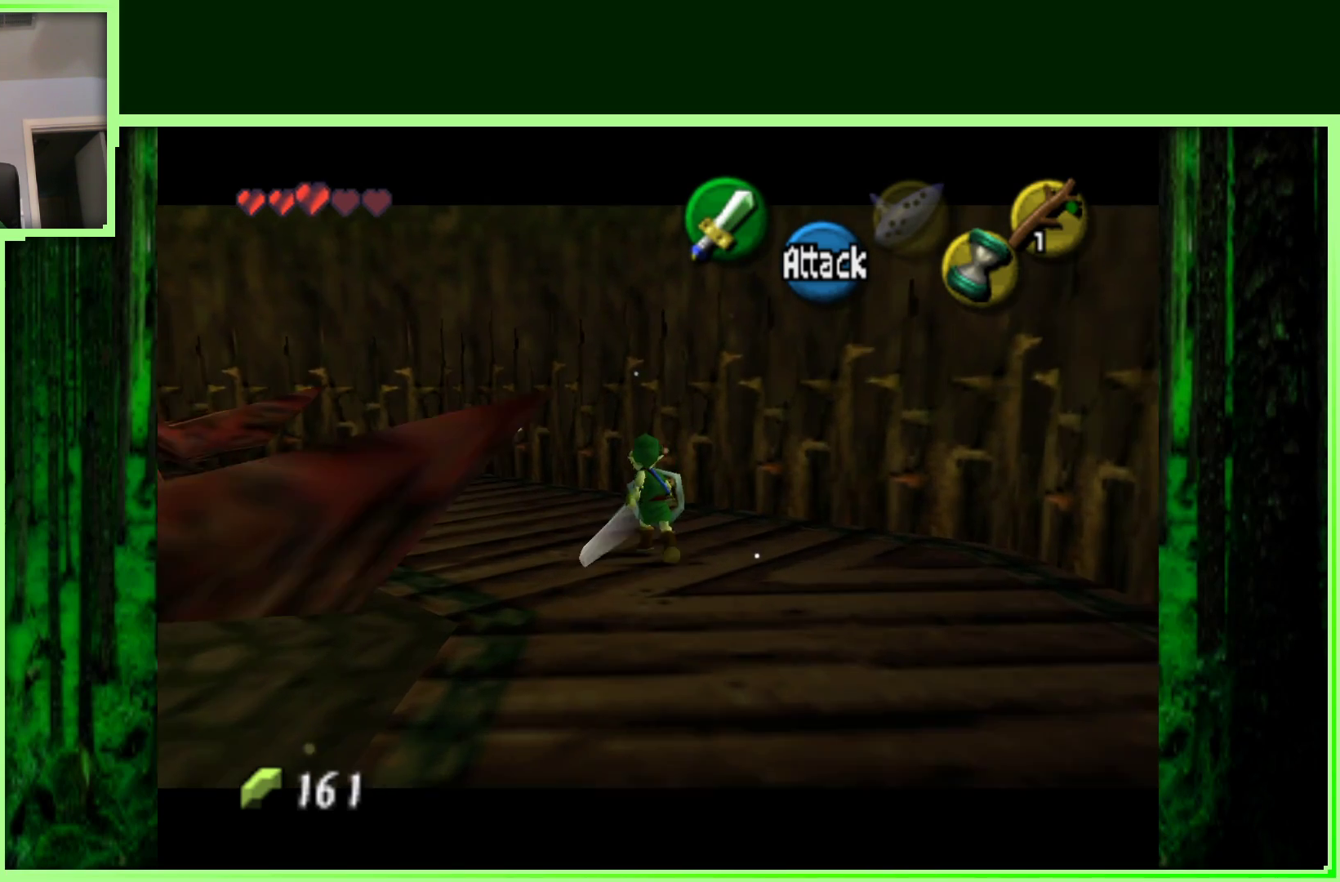
{"dt_ms": 500, "buttons": [], "left_stick": "up-left", "events": []}
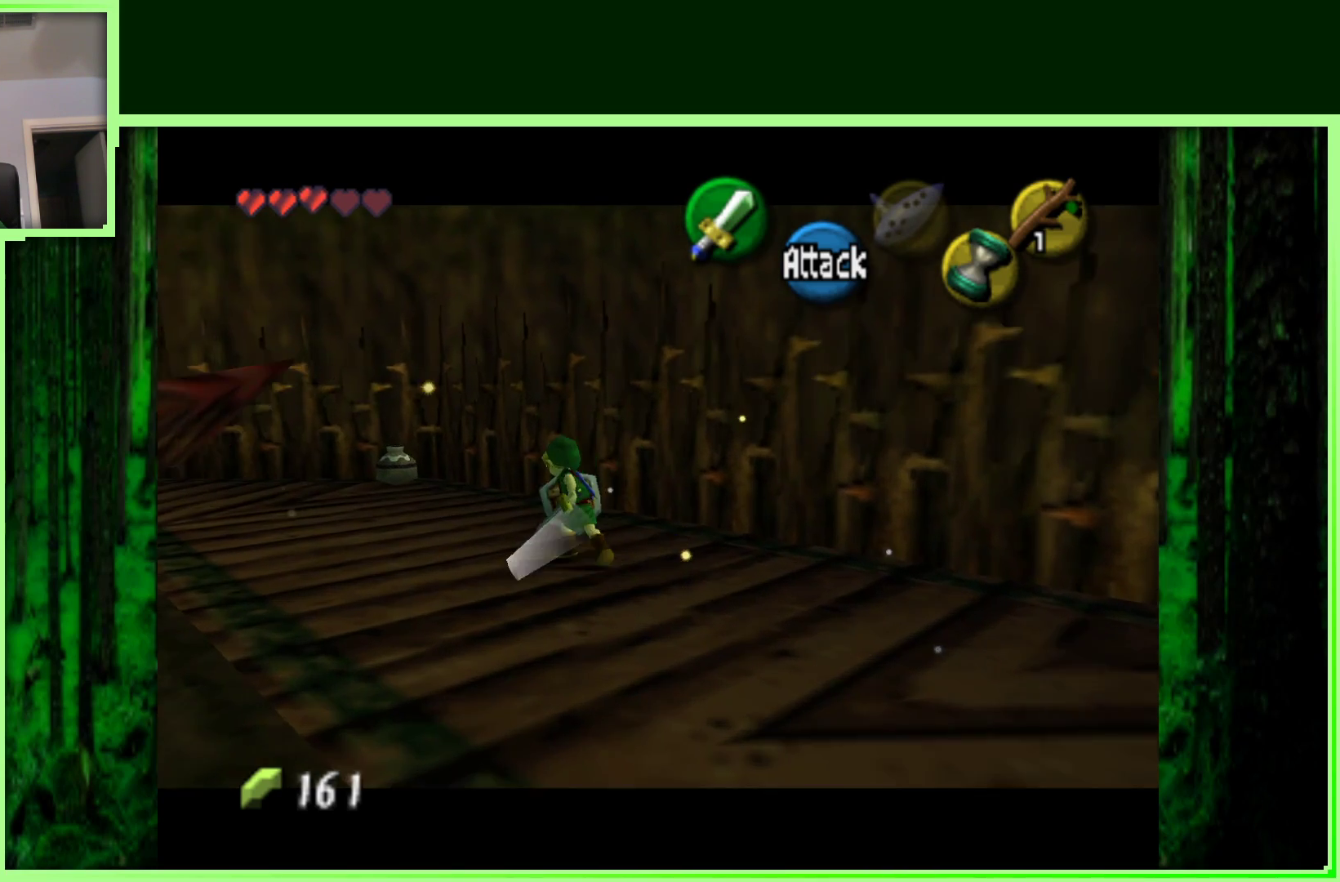
{"dt_ms": 500, "buttons": [], "left_stick": "up-left", "events": []}
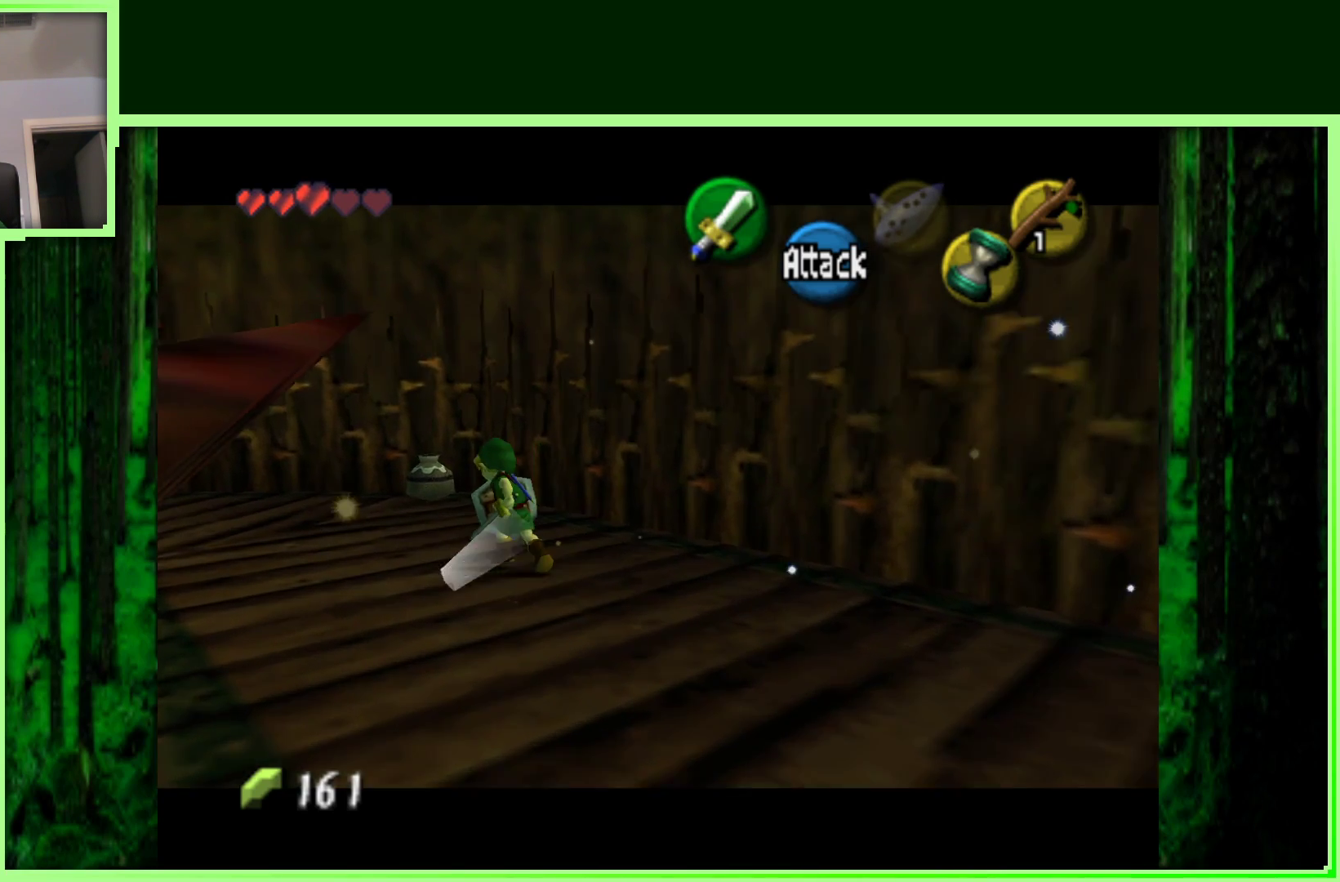
{"dt_ms": 500, "buttons": [], "left_stick": "up-left", "events": []}
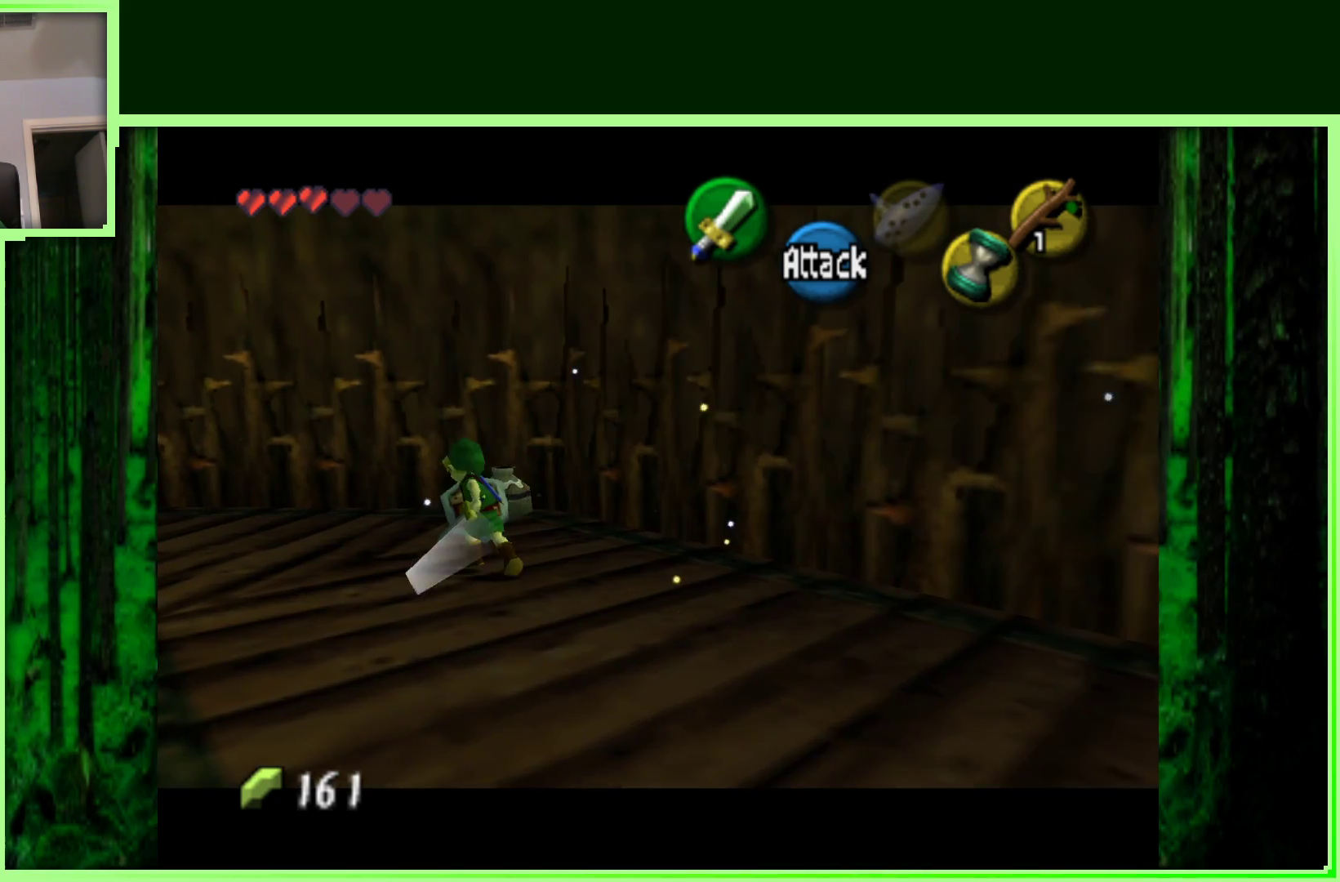
{"dt_ms": 500, "buttons": [], "left_stick": "center", "events": [[233, "left_stick", "center"], [250, "C_DOWN", "down"], [300, "C_DOWN", "up"]]}
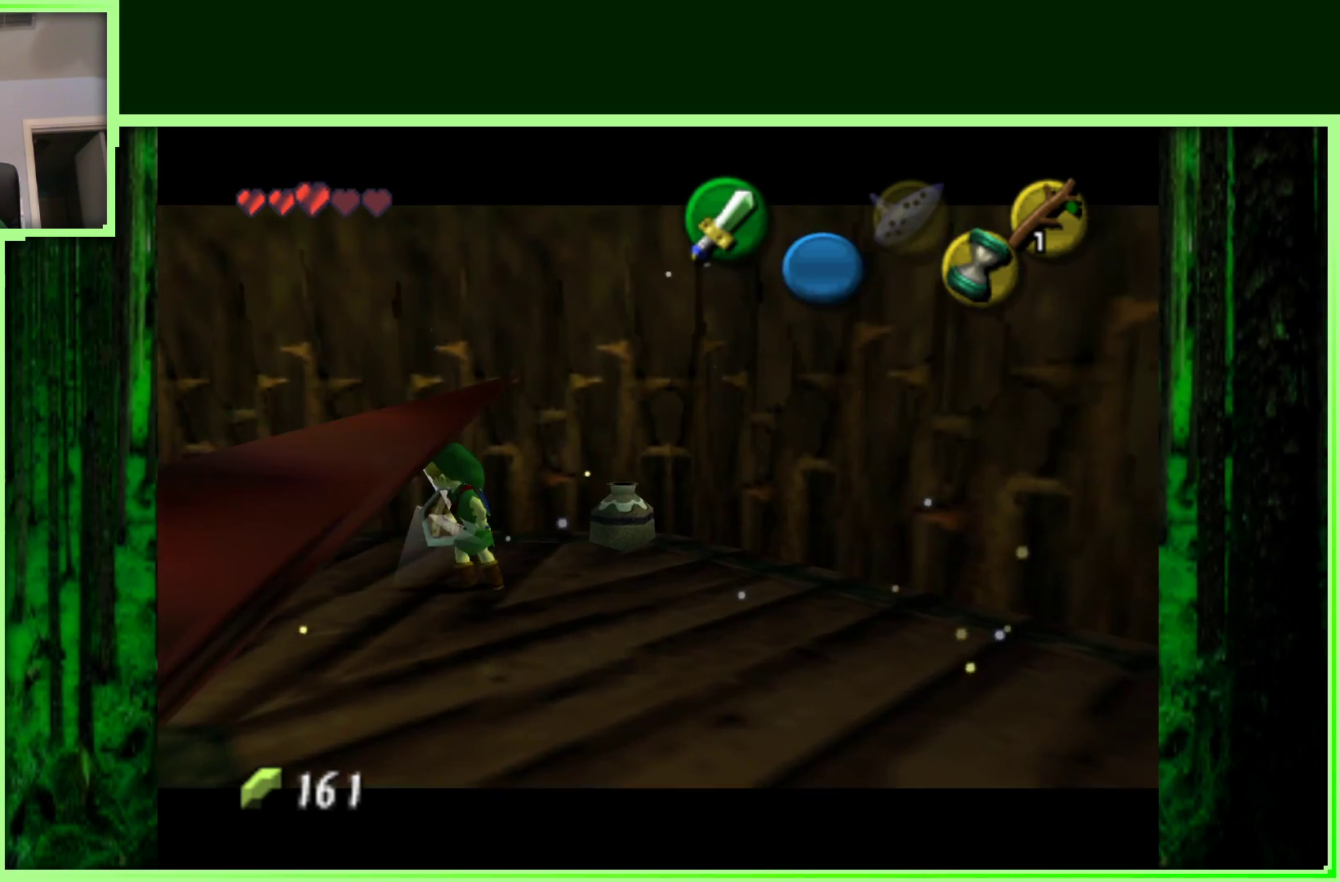
{"dt_ms": 500, "buttons": [], "left_stick": "center", "events": []}
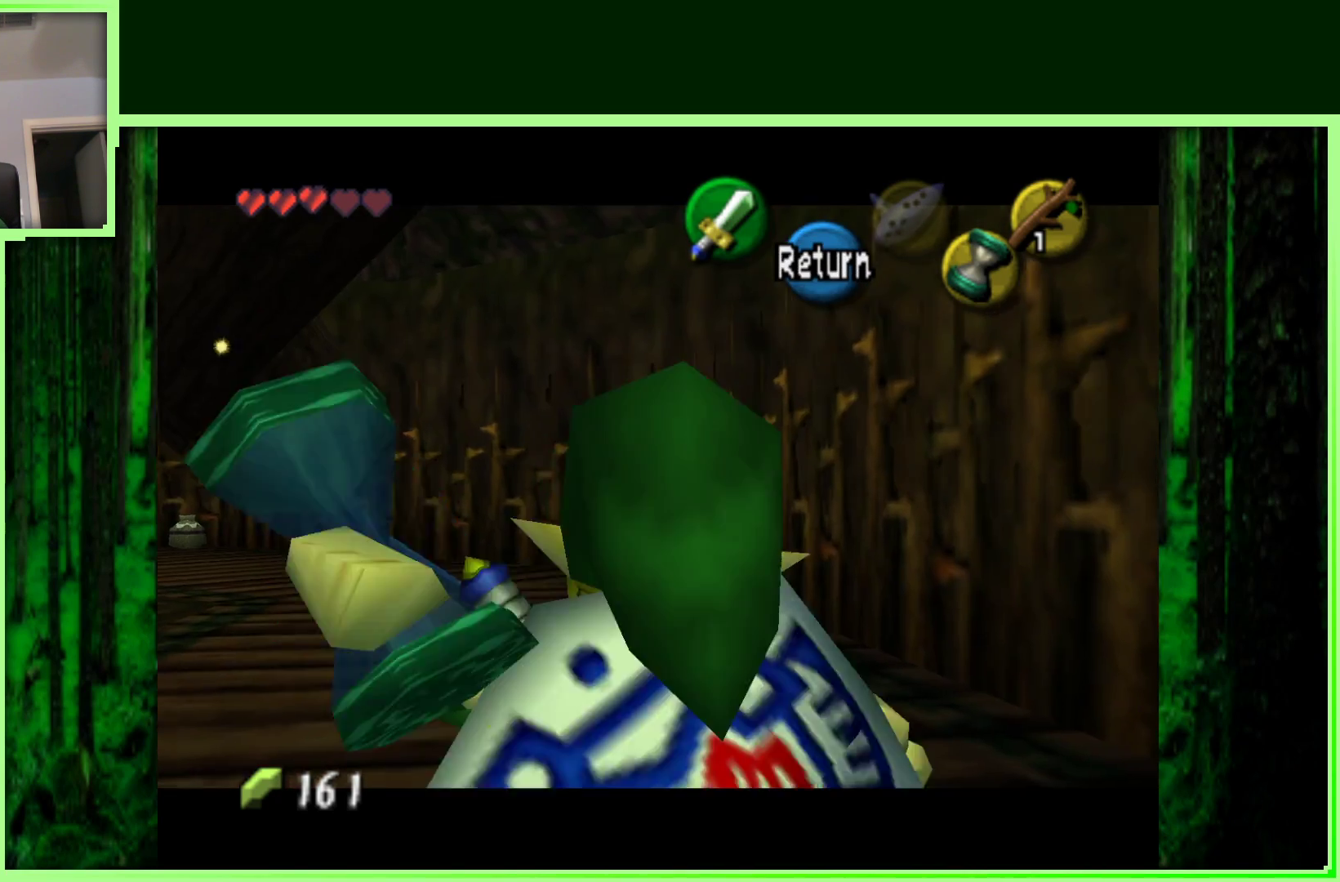
{"dt_ms": 500, "buttons": [], "left_stick": "center", "events": []}
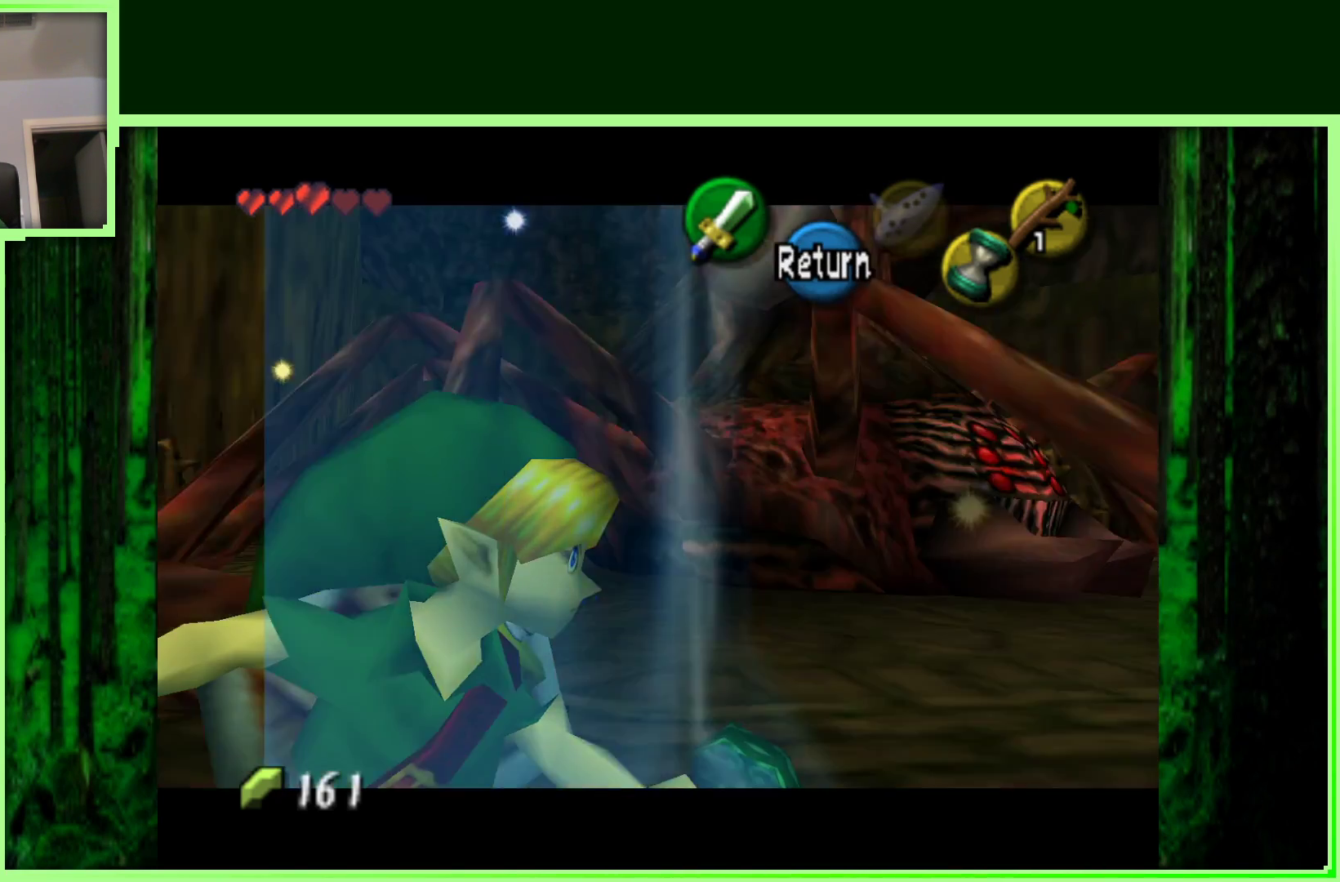
{"dt_ms": 500, "buttons": [], "left_stick": "center", "events": []}
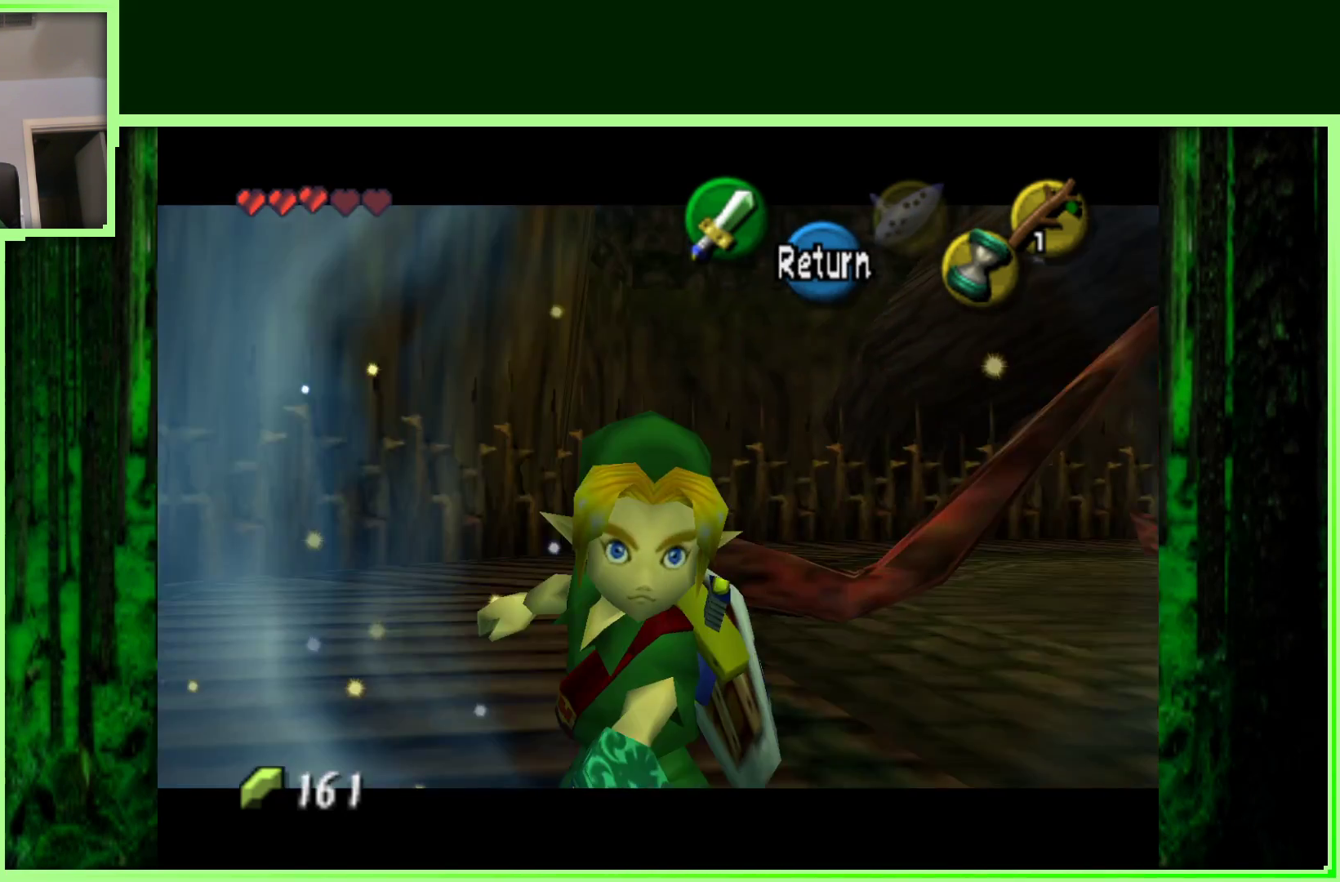
{"dt_ms": 500, "buttons": [], "left_stick": "up-right", "events": [[200, "left_stick", "up-right"]]}
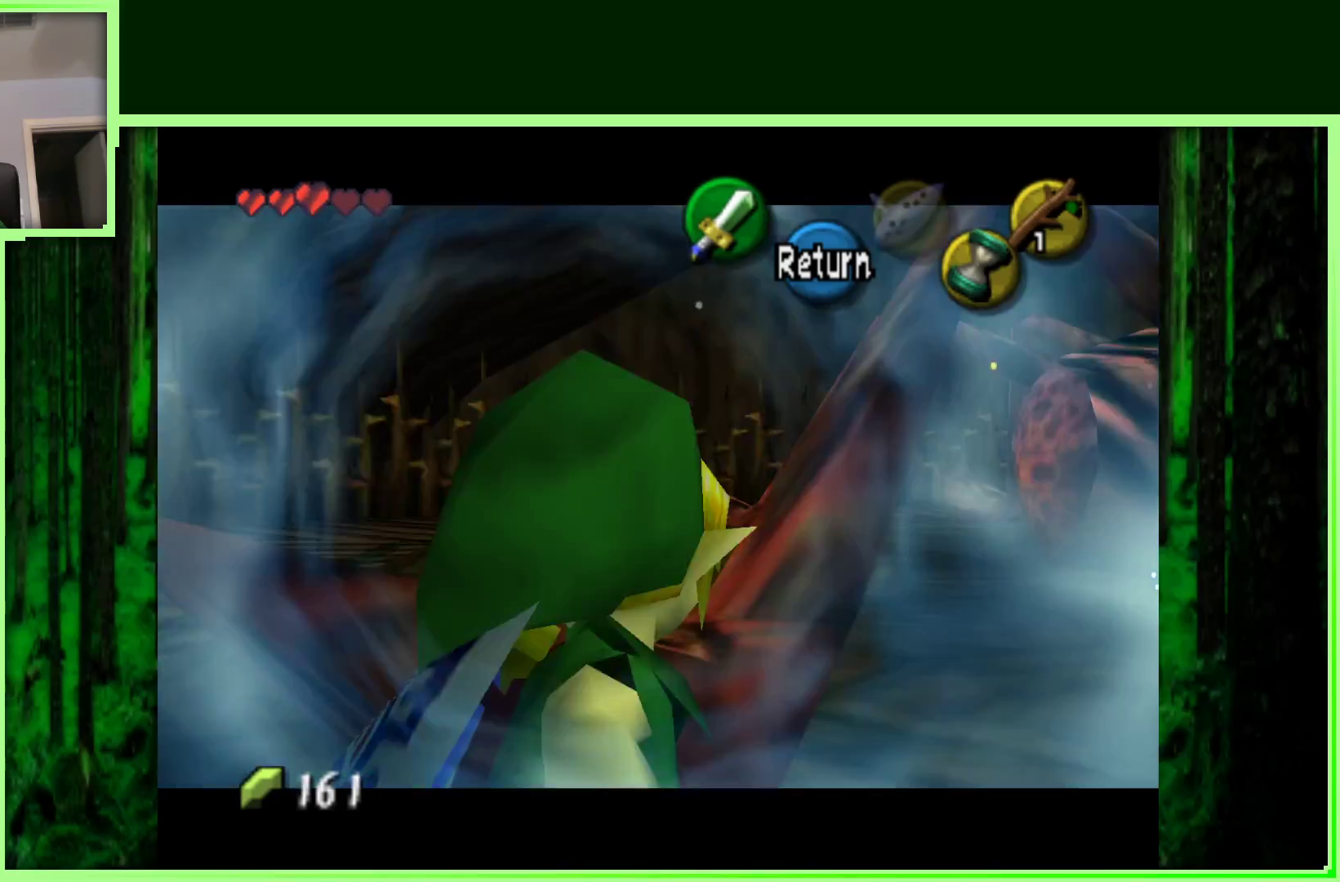
{"dt_ms": 500, "buttons": [], "left_stick": "up", "events": [[350, "left_stick", "up"]]}
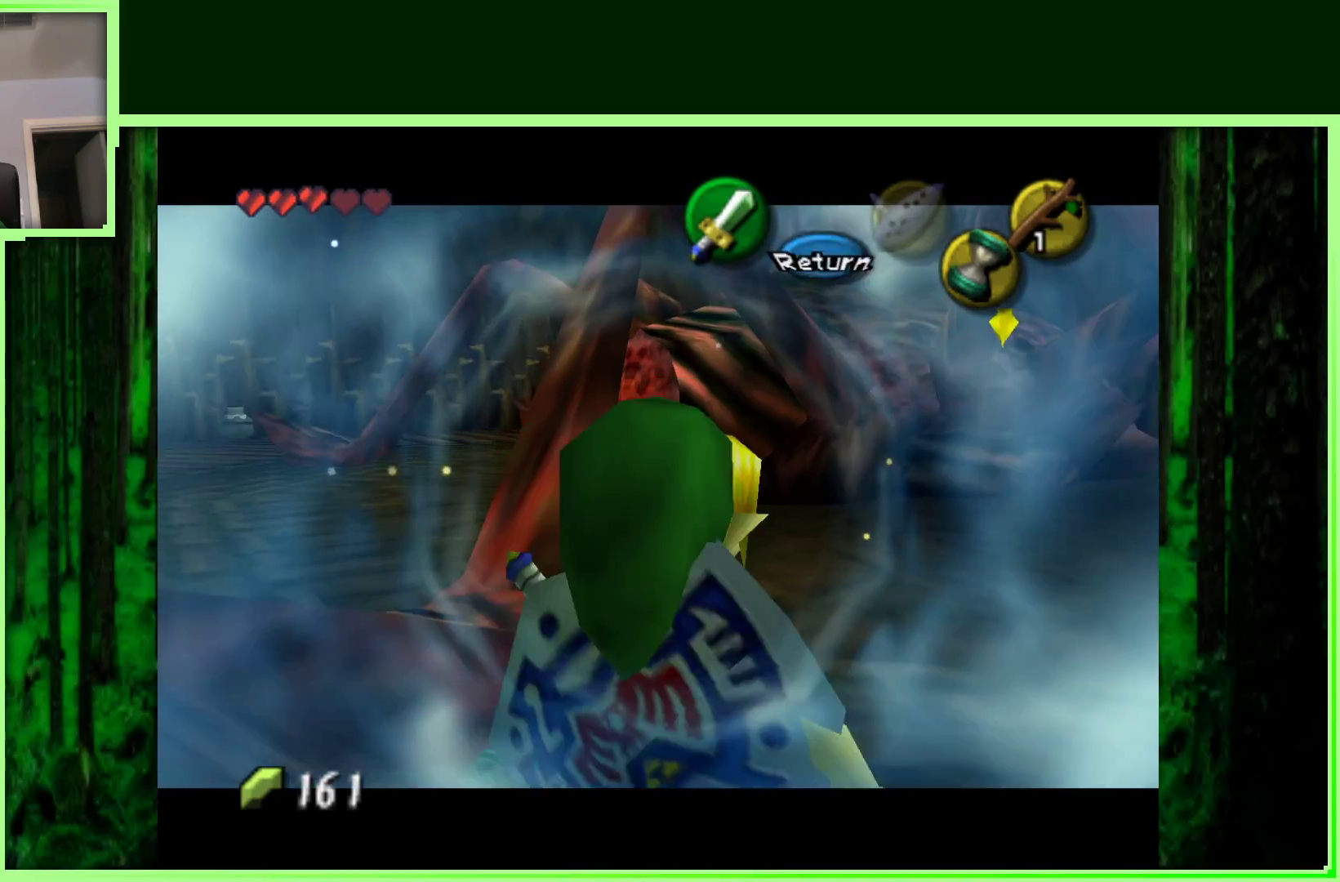
{"dt_ms": 500, "buttons": [], "left_stick": "up", "events": []}
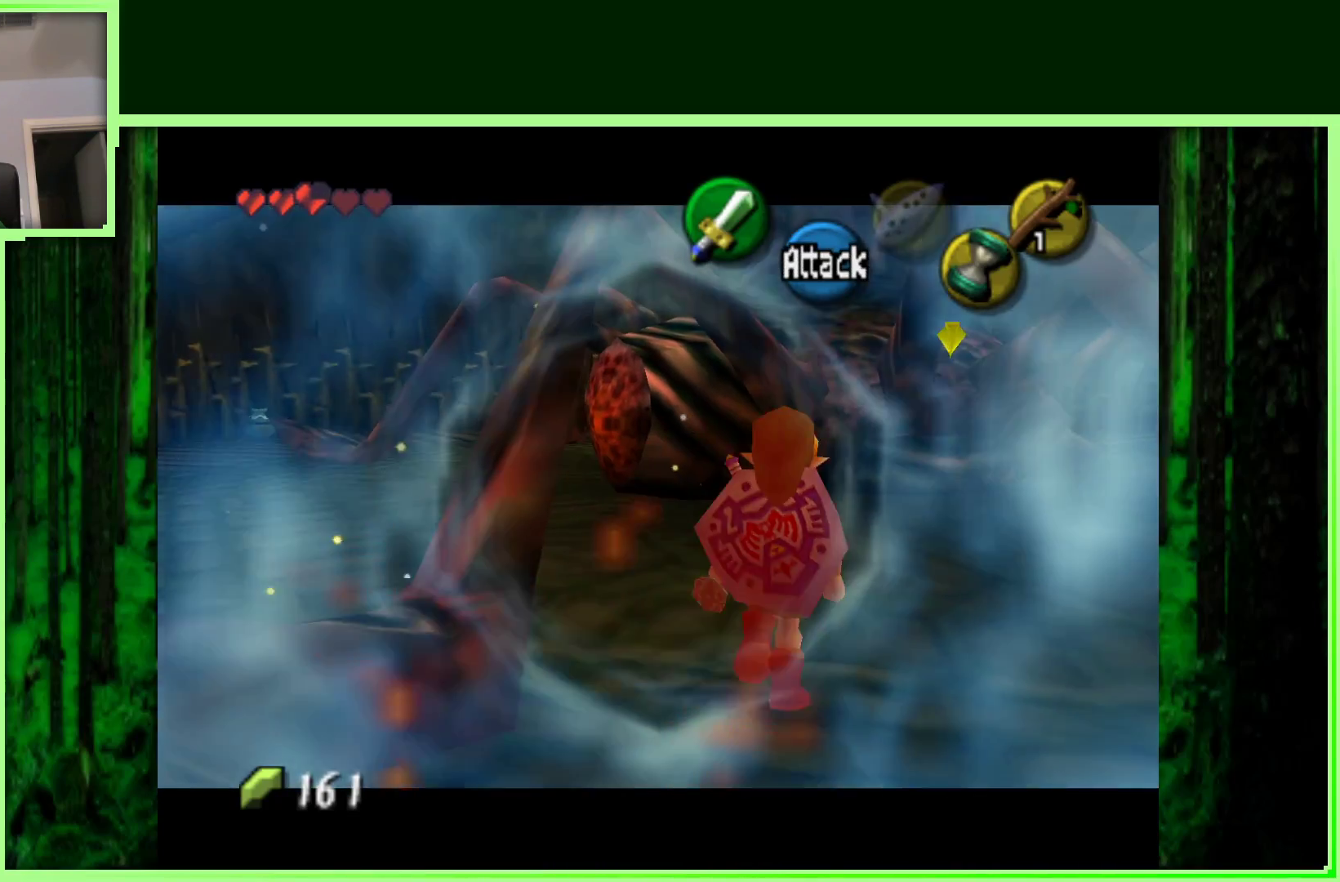
{"dt_ms": 500, "buttons": [], "left_stick": "up-left", "events": [[483, "left_stick", "up-left"]]}
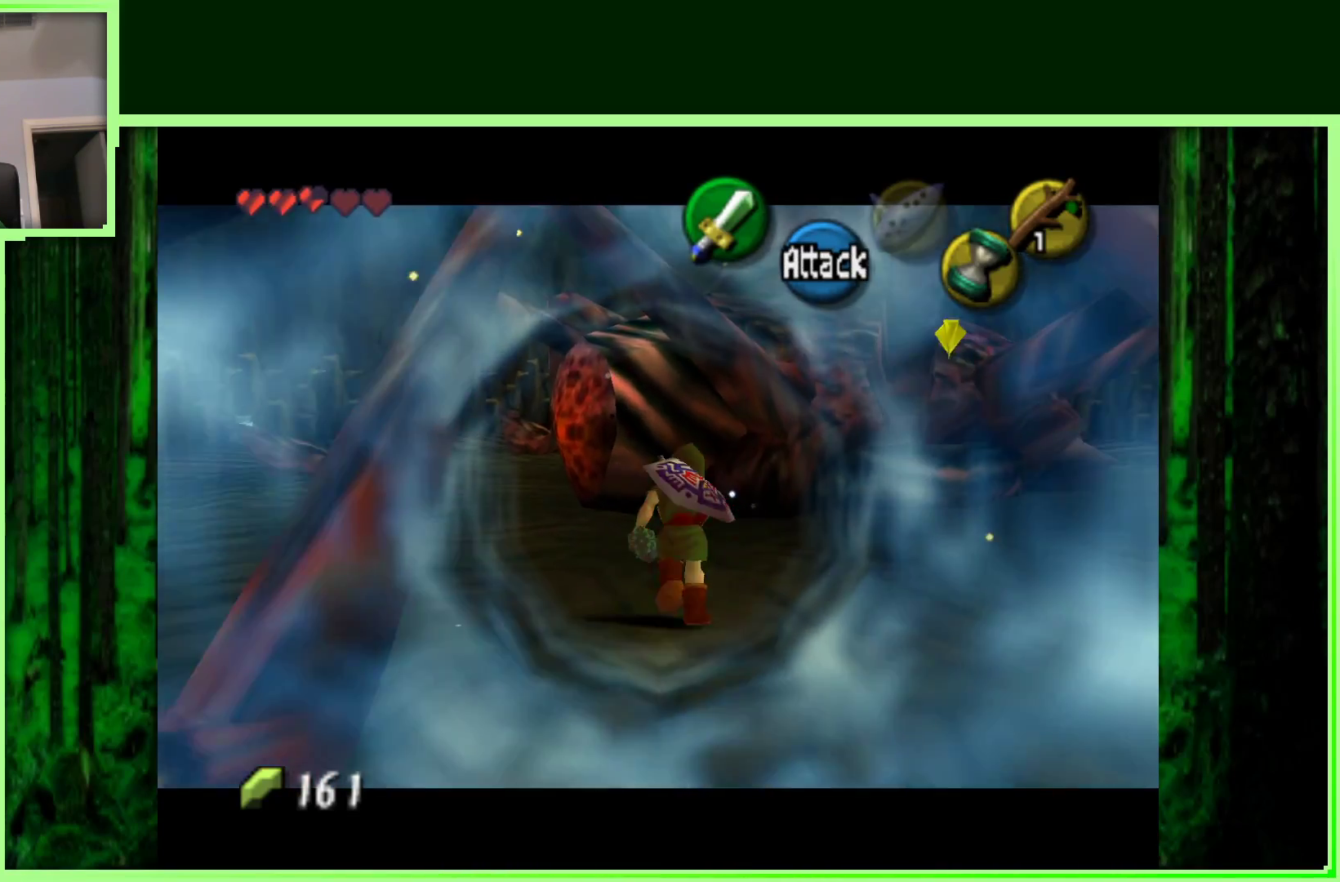
{"dt_ms": 500, "buttons": [], "left_stick": "center", "events": [[133, "left_stick", "up"], [250, "left_stick", "center"]]}
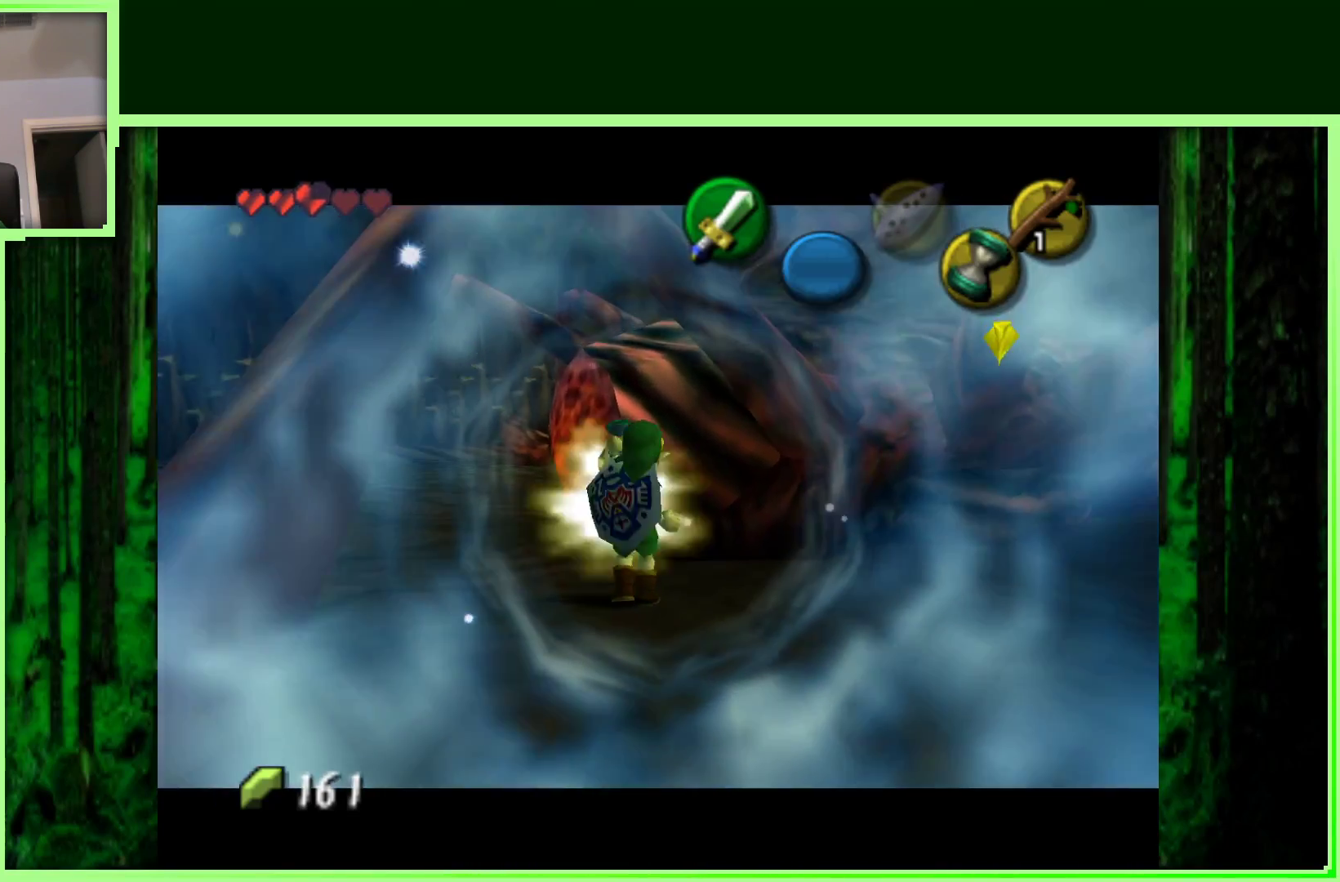
{"dt_ms": 500, "buttons": [], "left_stick": "center", "events": []}
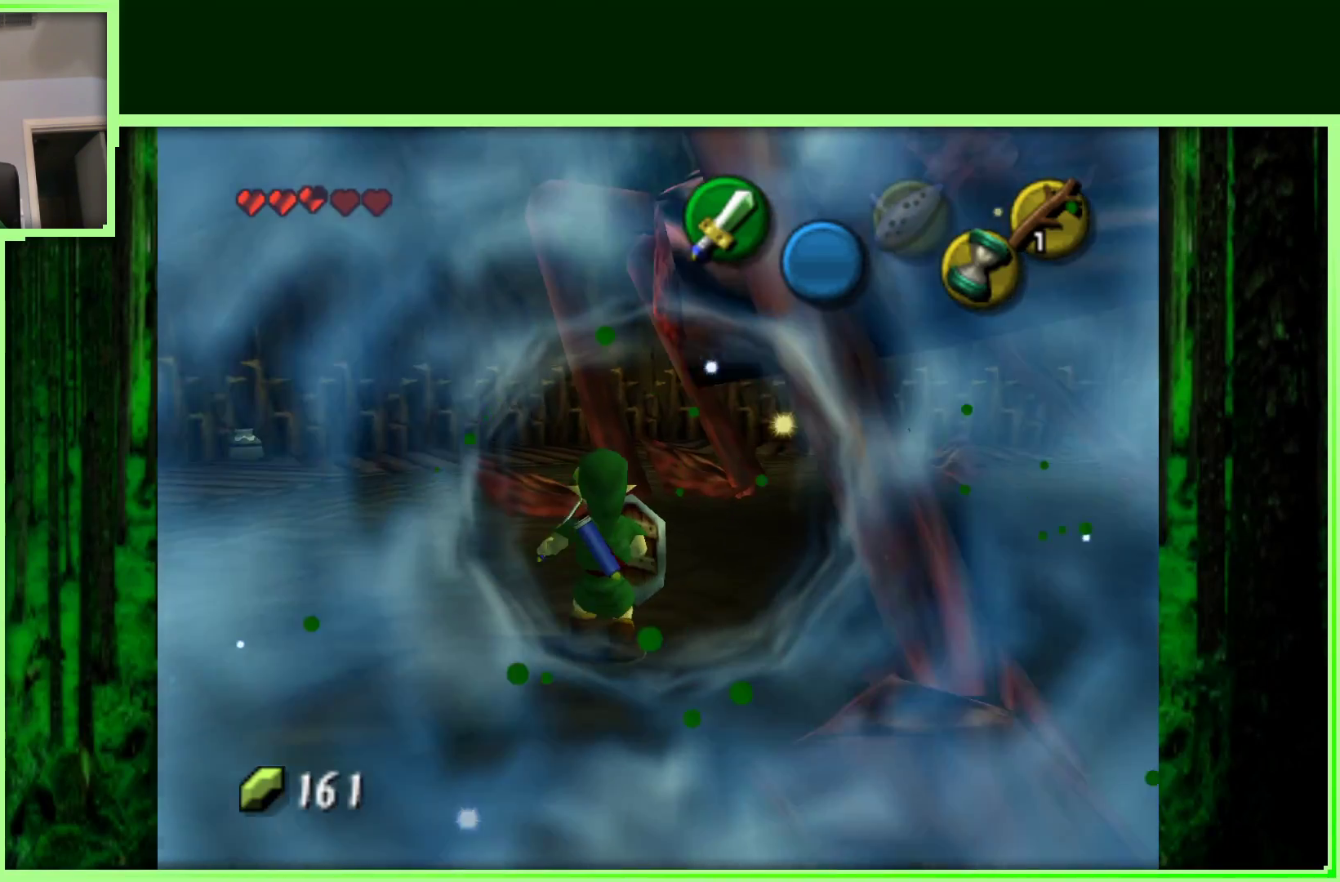
{"dt_ms": 500, "buttons": ["Z"], "left_stick": "center", "events": [[267, "left_stick", "right"], [383, "left_stick", "center"], [433, "Z", "down"]]}
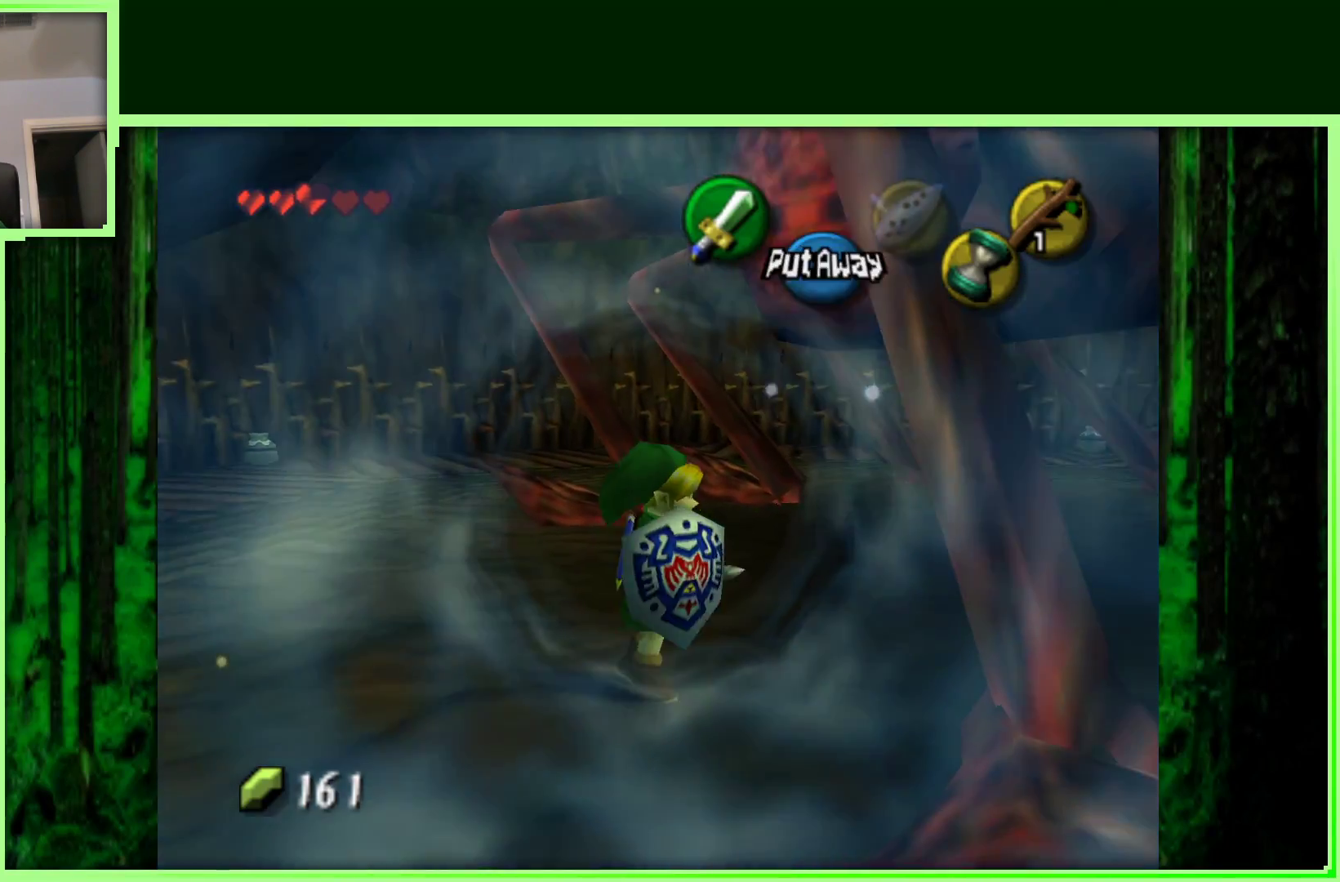
{"dt_ms": 500, "buttons": ["Z"], "left_stick": "center", "events": []}
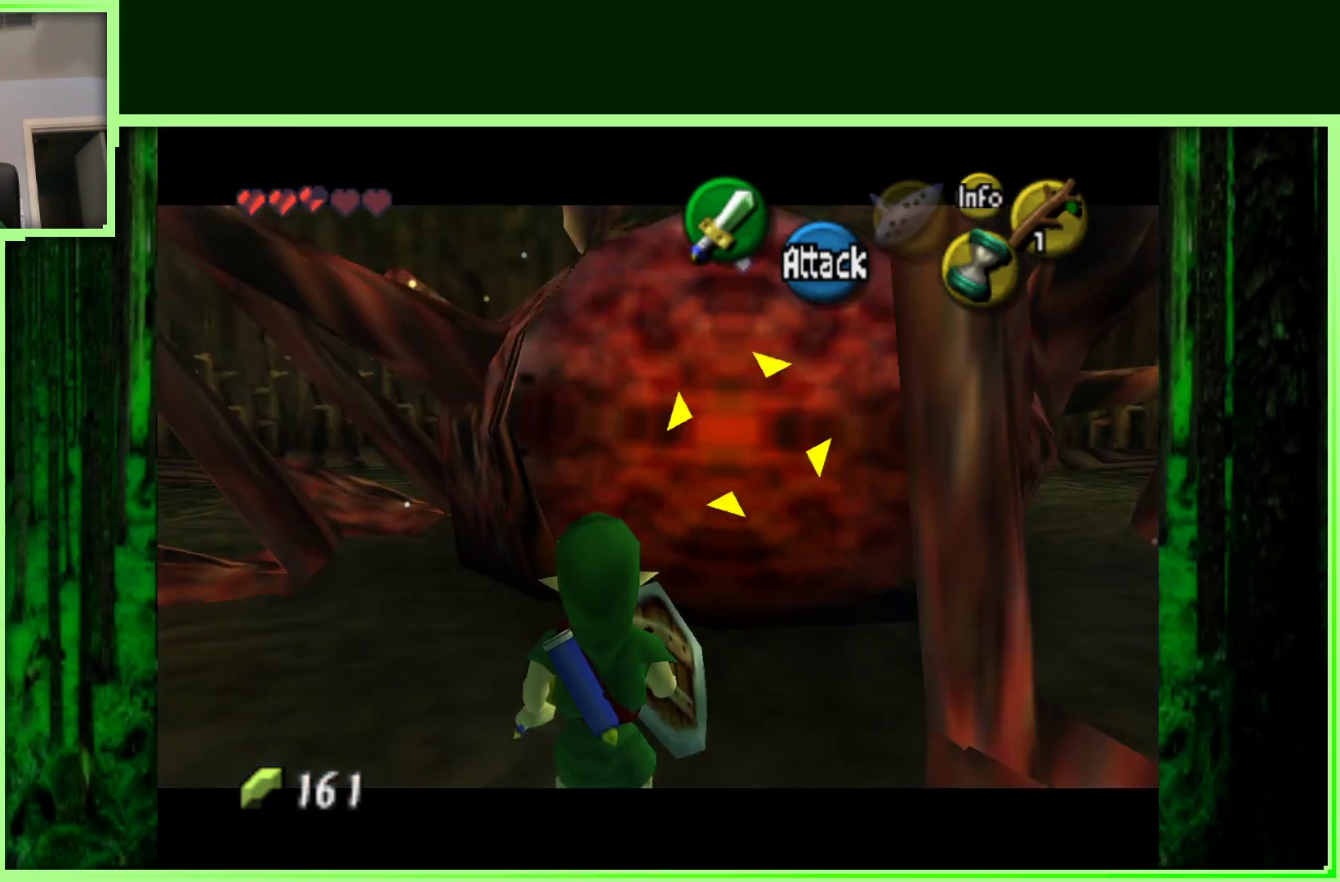
{"dt_ms": 500, "buttons": ["Z"], "left_stick": "center", "events": [[33, "left_stick", "up"], [83, "A", "down"], [217, "A", "up"], [500, "left_stick", "center"]]}
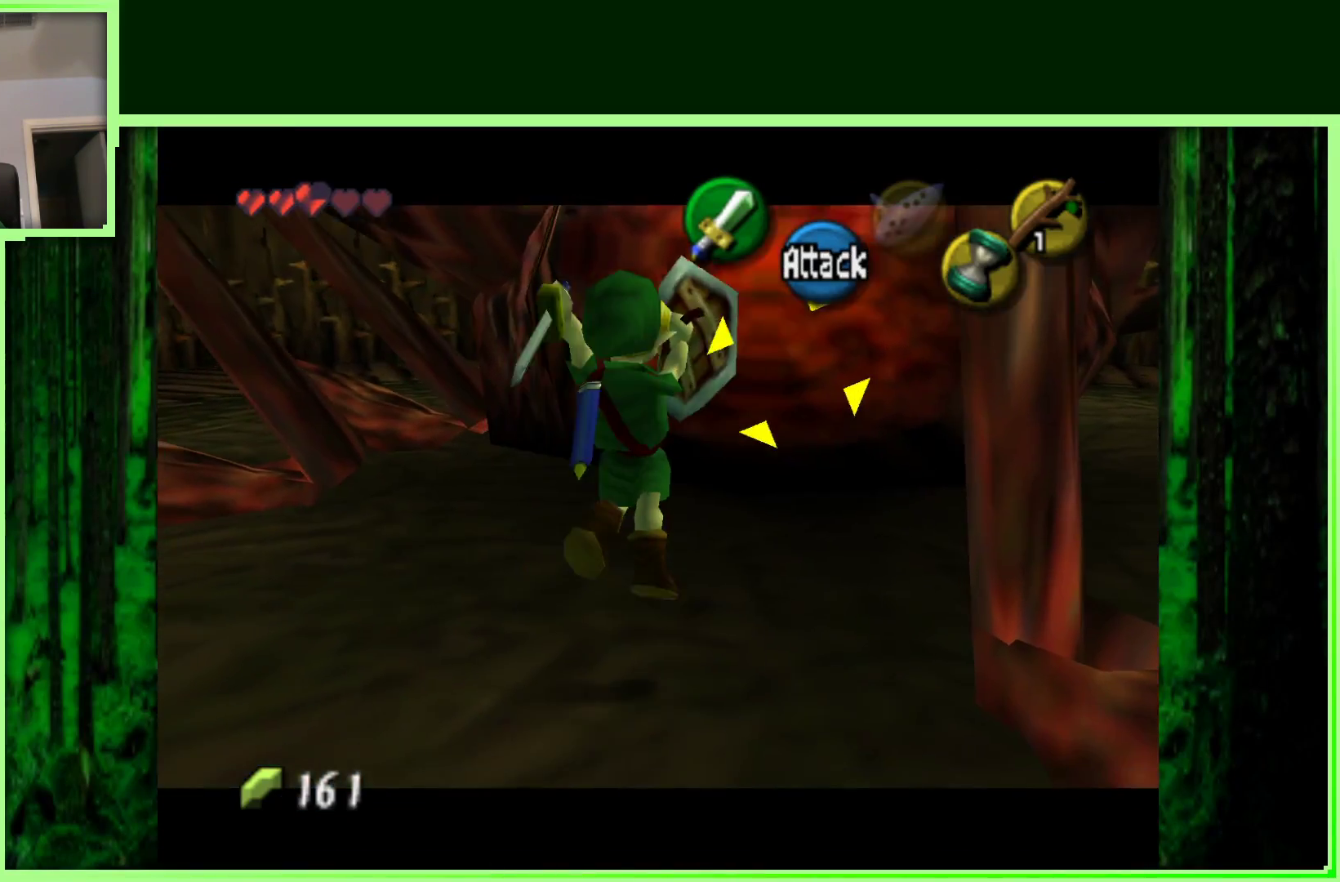
{"dt_ms": 500, "buttons": ["R1"], "left_stick": "center", "events": [[83, "R1", "down"], [100, "Z", "up"]]}
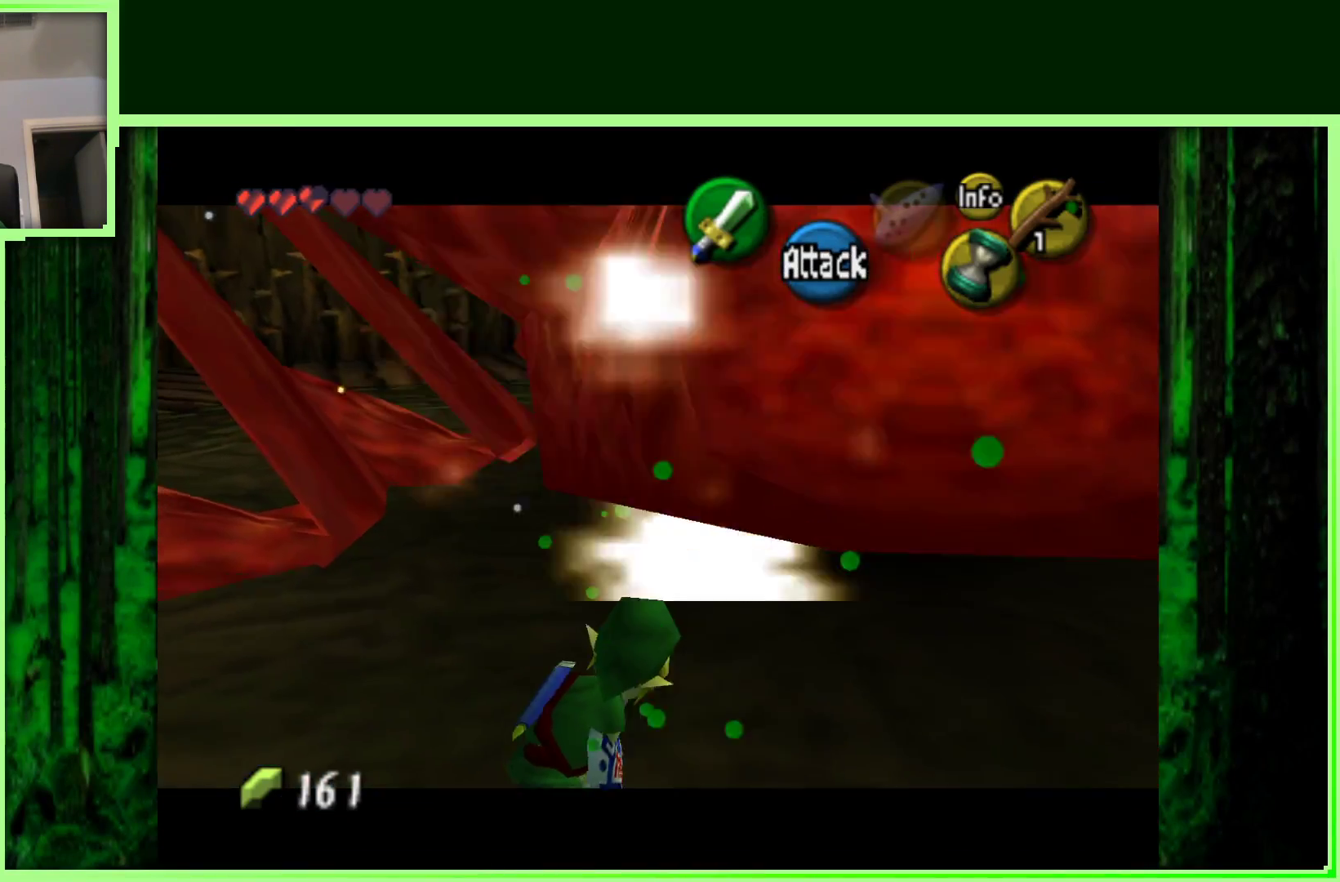
{"dt_ms": 1000, "buttons": ["Z"], "left_stick": "center"}
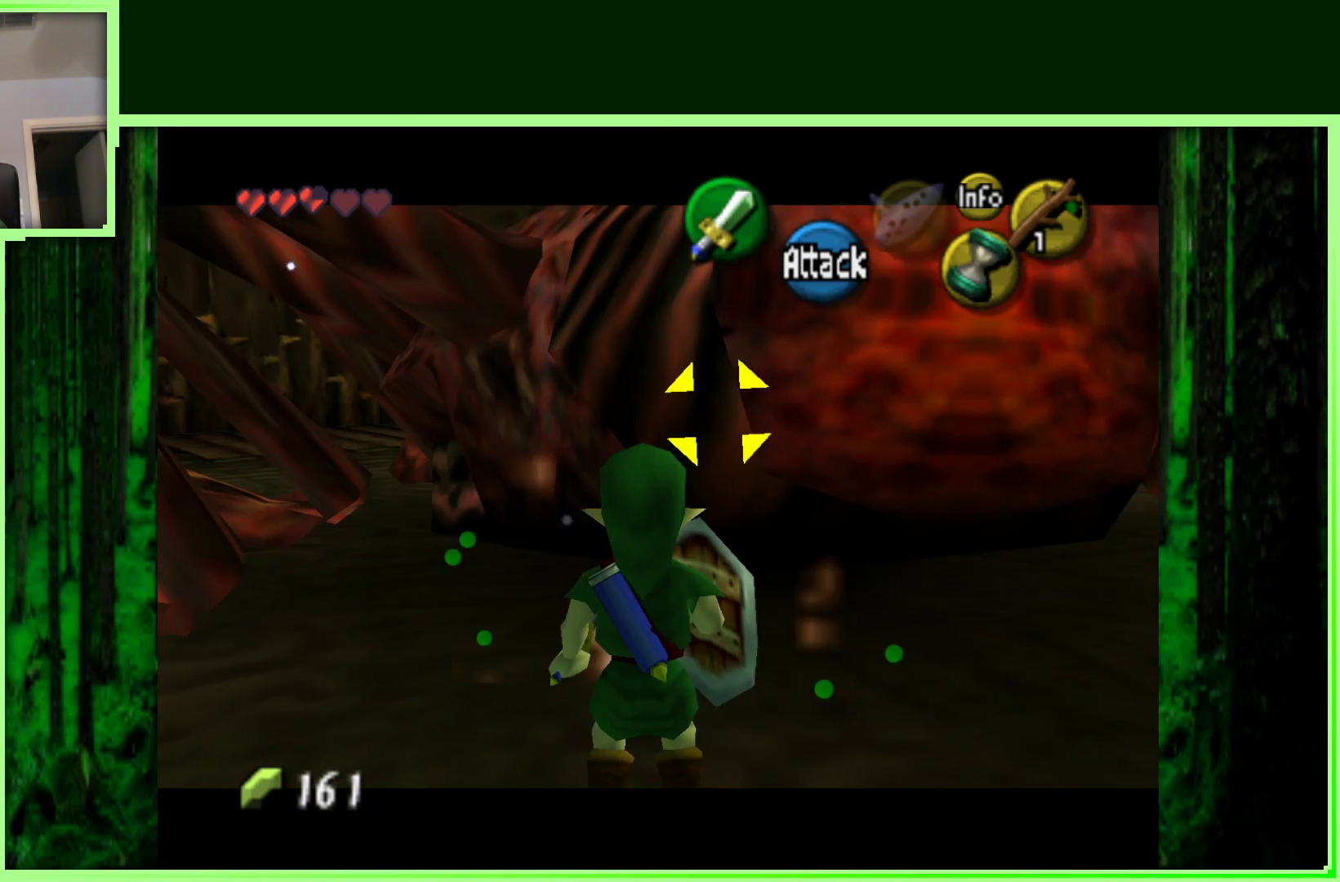
{"dt_ms": 500, "buttons": [], "left_stick": "center", "events": [[50, "Z", "up"]]}
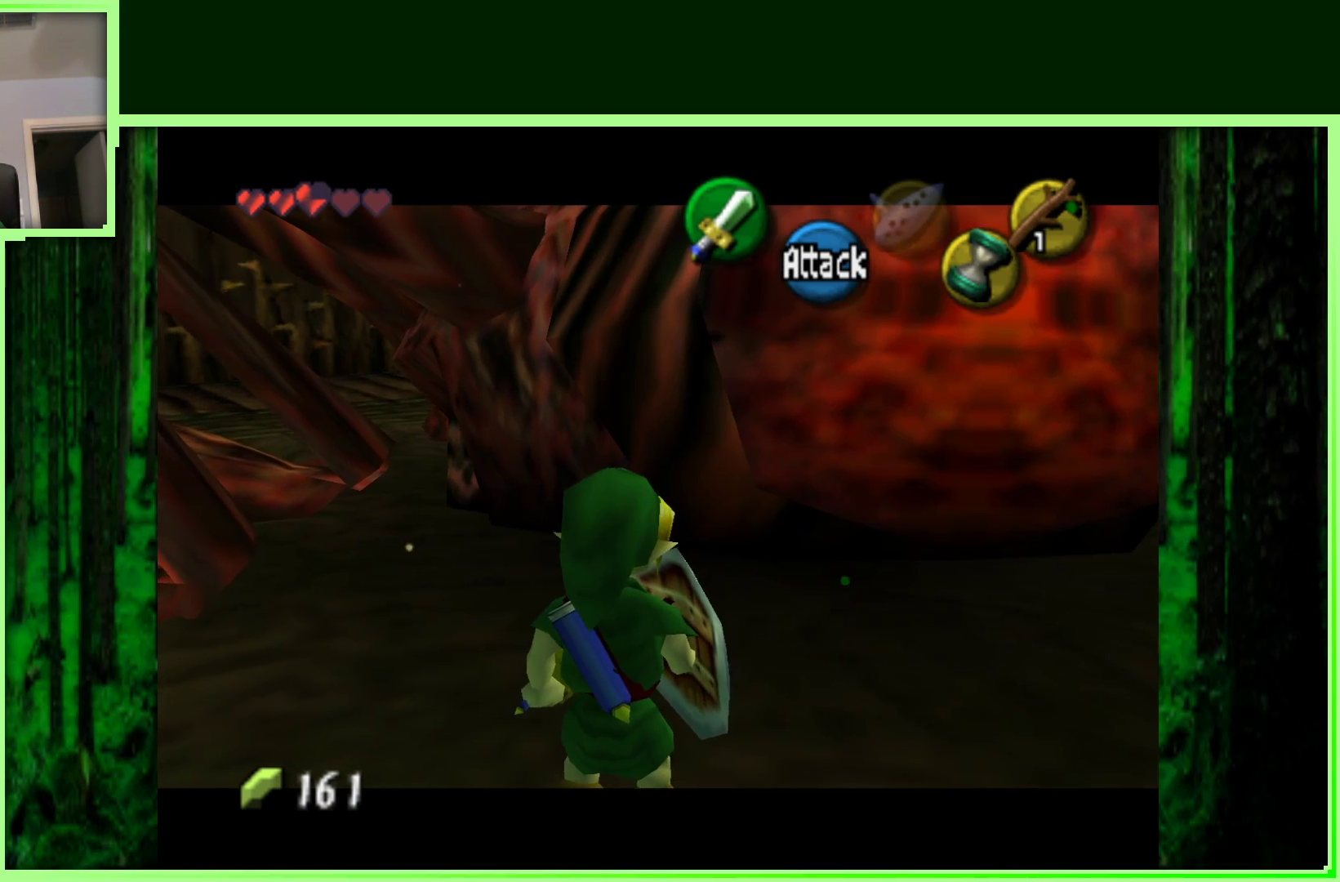
{"dt_ms": 500, "buttons": [], "left_stick": "up", "events": [[33, "left_stick", "right"], [117, "left_stick", "up-right"], [367, "left_stick", "up"]]}
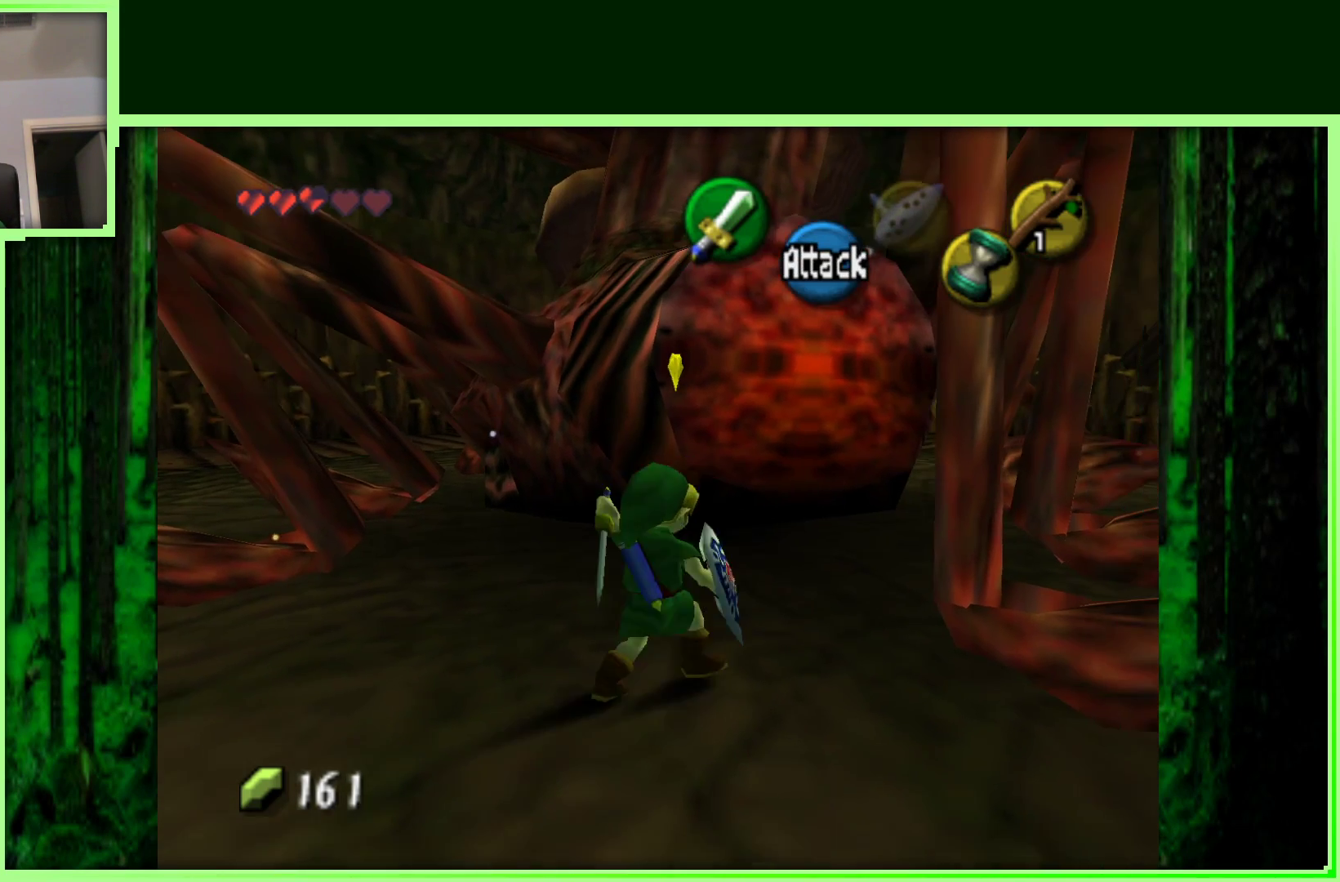
{"dt_ms": 500, "buttons": [], "left_stick": "up", "events": []}